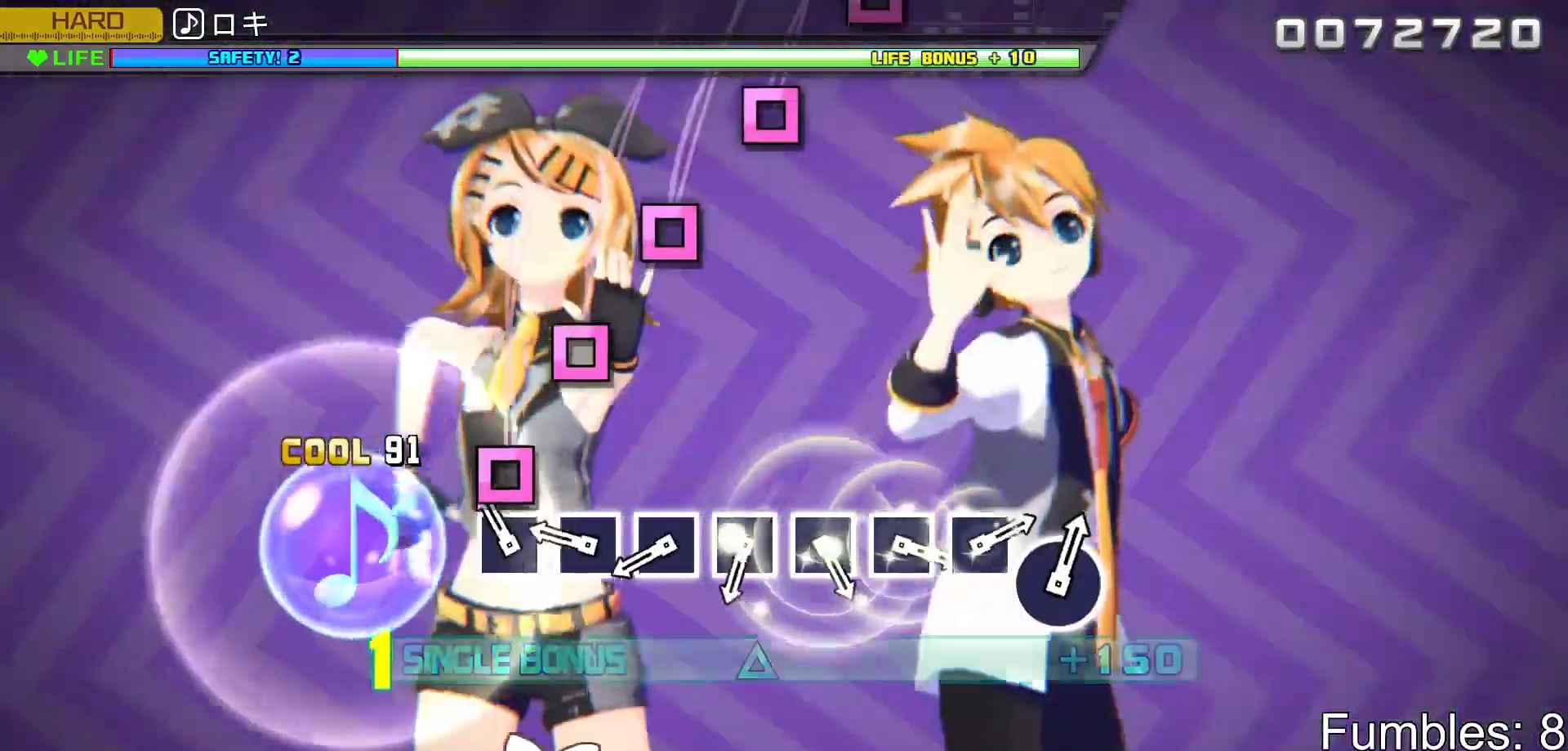
Gameplay with a controller (PlayStation layout); each line is a JSON object with the inputs held at the frame after it. "events" lists button and stick changes between this image and that frame as [ms after this image, input, new state], when the widget could be followed in between. Not read: L3.
{"buttons": ["L2"], "left_stick": "center", "right_stick": "center", "events": [[183, "SQUARE", "down"], [267, "SQUARE", "up"], [383, "SQUARE", "down"], [467, "SQUARE", "up"]]}
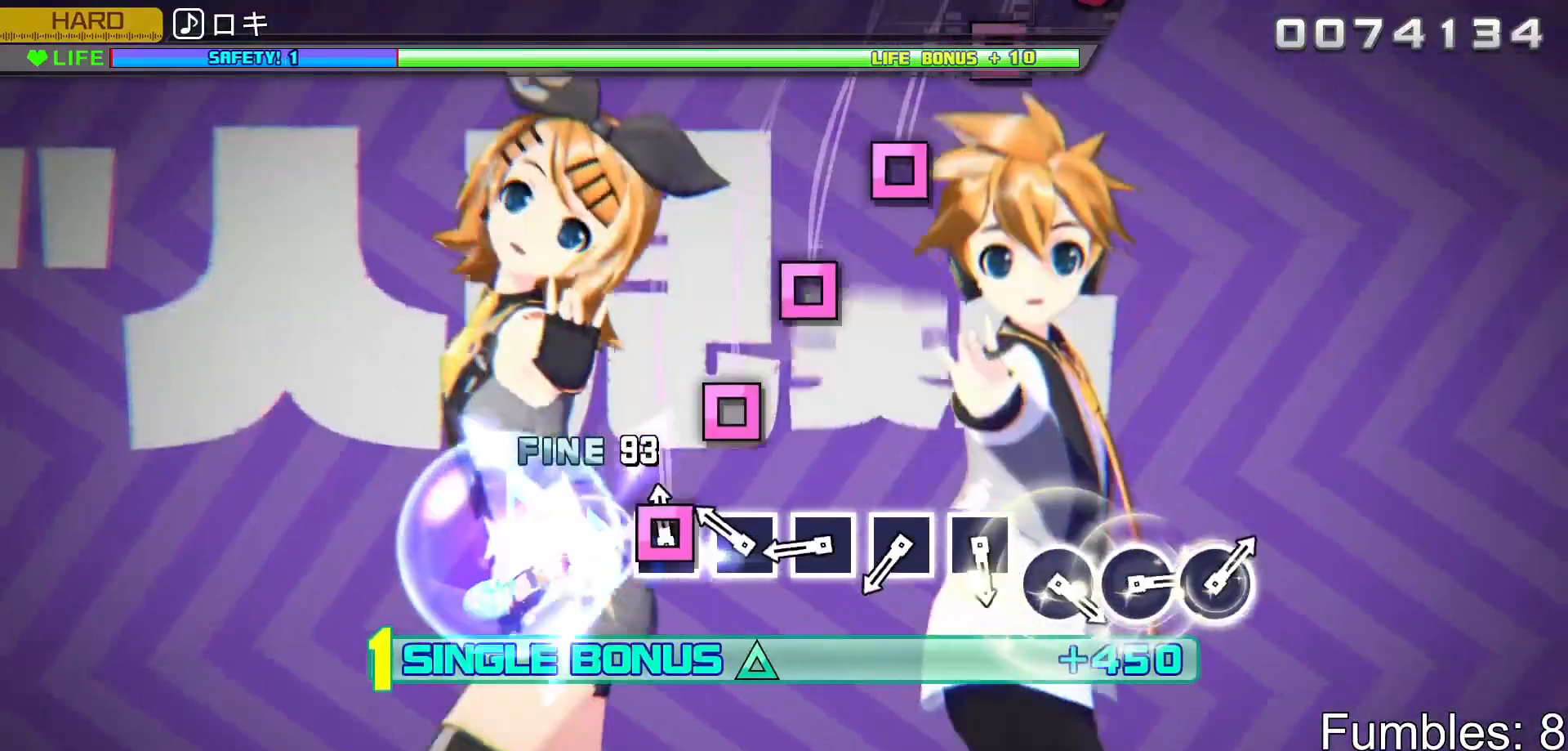
{"buttons": ["SQUARE", "L2"], "left_stick": "center", "right_stick": "center", "events": [[67, "SQUARE", "down"], [150, "SQUARE", "up"], [267, "SQUARE", "down"], [350, "SQUARE", "up"], [450, "SQUARE", "down"]]}
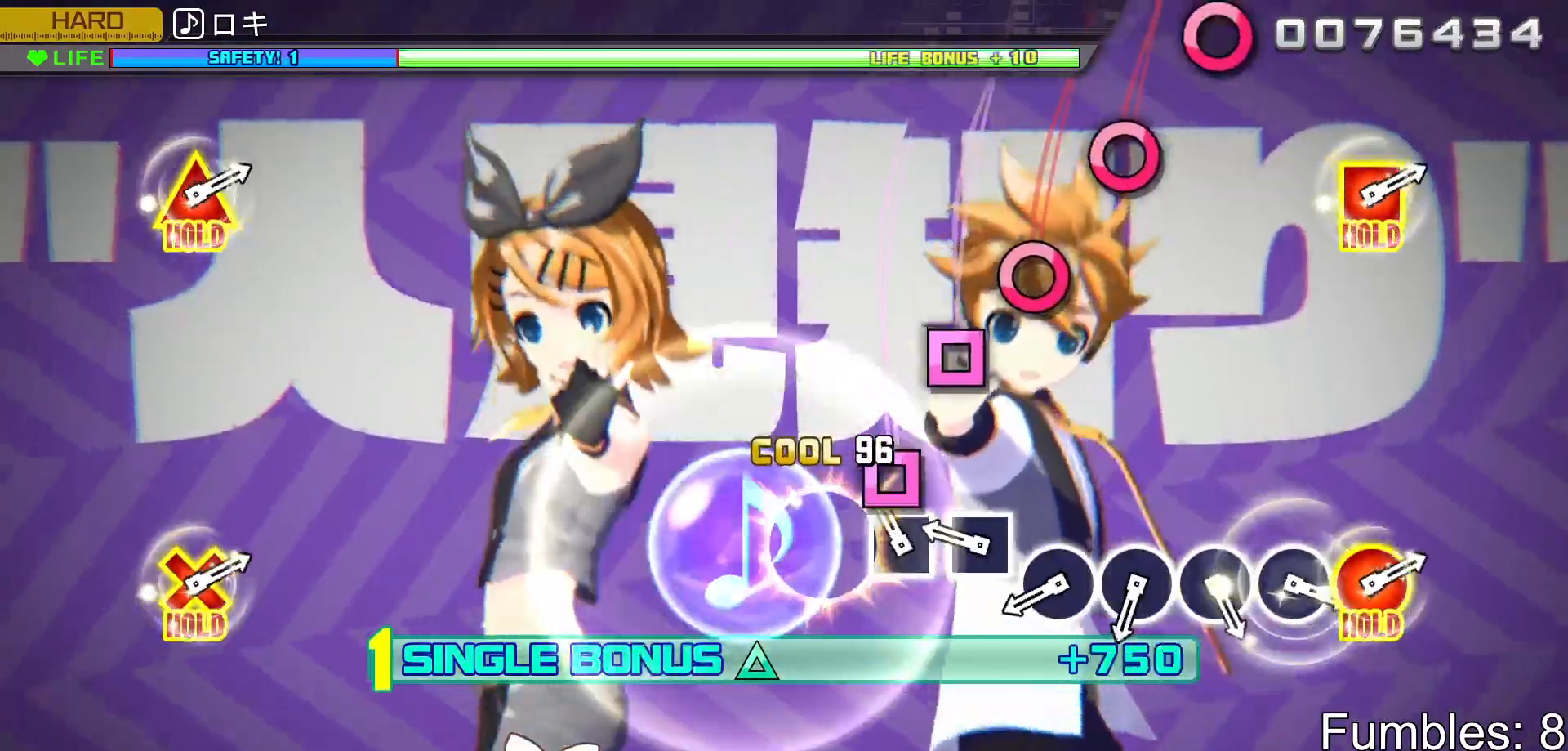
{"buttons": ["L2"], "left_stick": "center", "right_stick": "center", "events": [[33, "SQUARE", "up"], [133, "SQUARE", "down"], [250, "SQUARE", "up"], [350, "SQUARE", "down"], [433, "SQUARE", "up"]]}
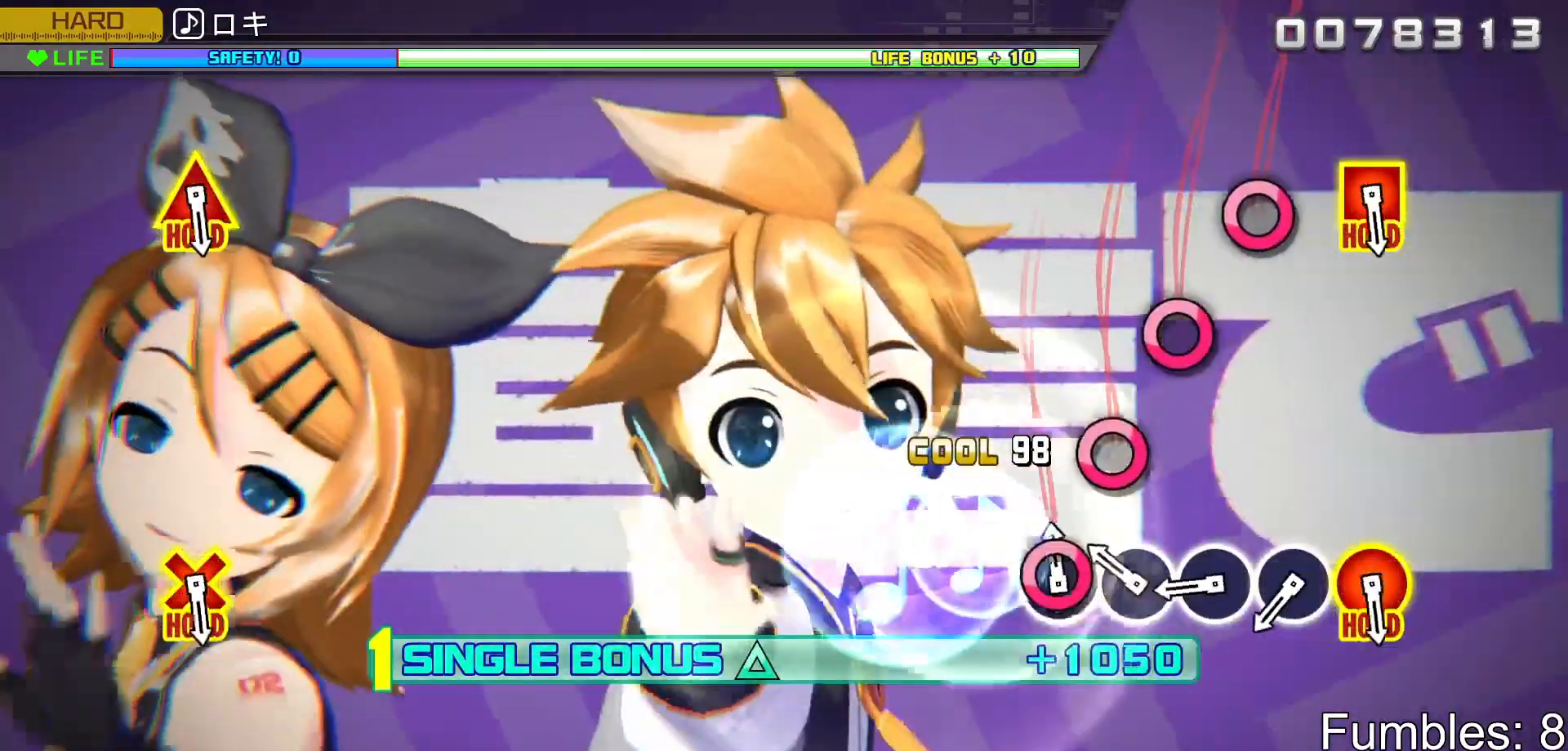
{"buttons": ["CIRCLE", "L2"], "left_stick": "center", "right_stick": "center", "events": [[50, "CIRCLE", "down"], [150, "CIRCLE", "up"], [250, "CIRCLE", "down"], [350, "CIRCLE", "up"], [450, "CIRCLE", "down"]]}
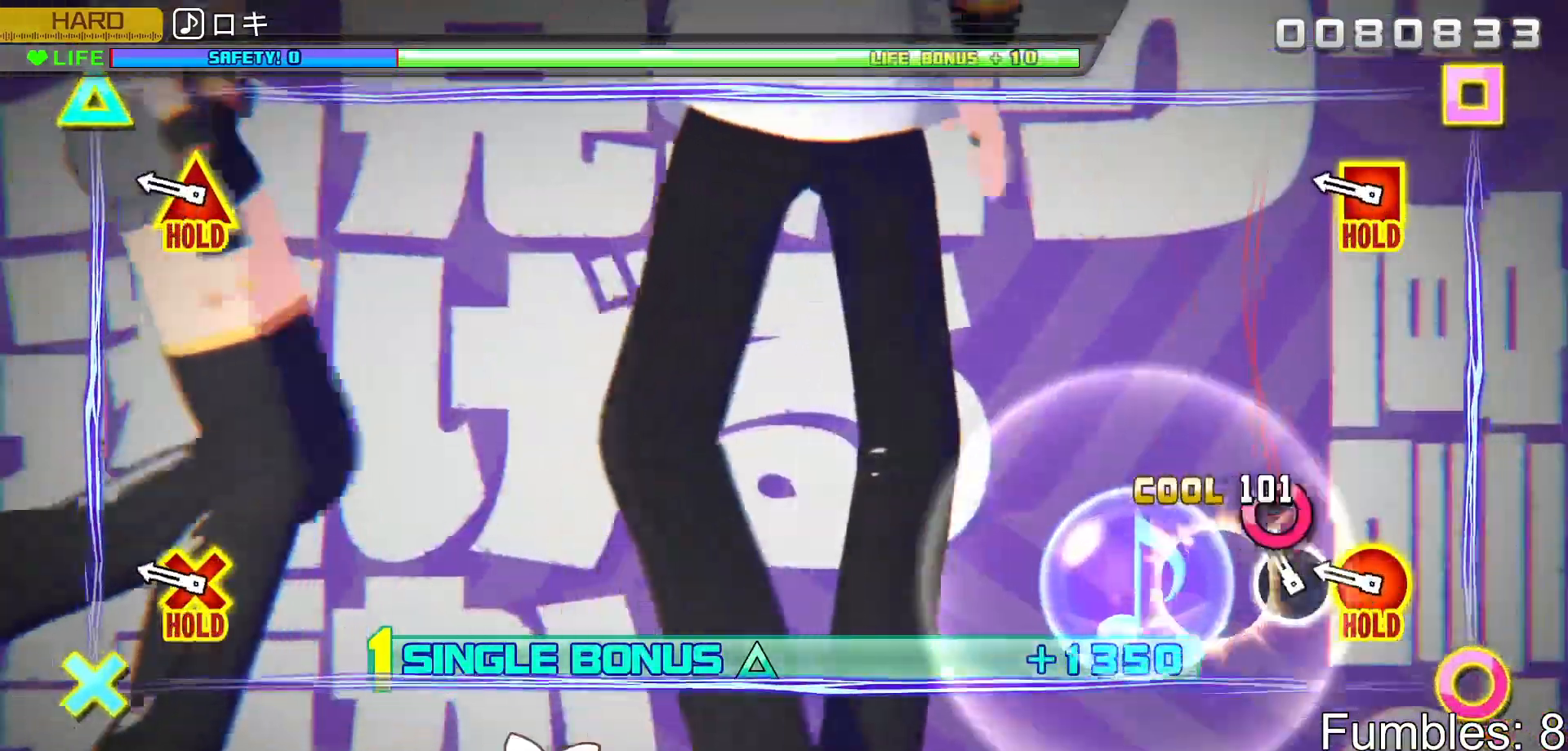
{"buttons": ["L2", "R2"], "left_stick": "center", "right_stick": "center", "events": [[50, "CIRCLE", "up"], [150, "CIRCLE", "down"], [233, "CIRCLE", "up"], [333, "R2", "down"]]}
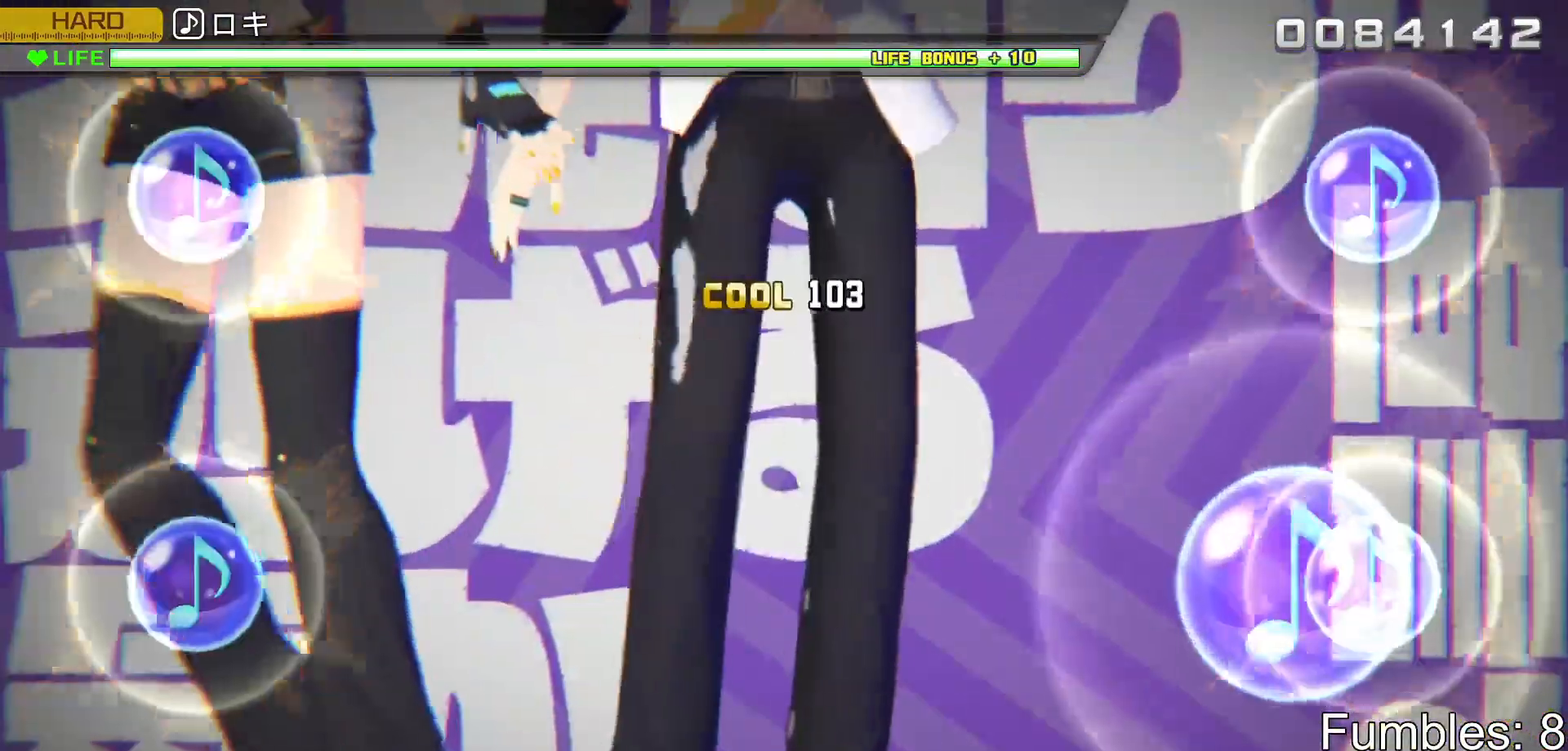
{"buttons": ["R2"], "left_stick": "center", "right_stick": "center", "events": [[150, "L2", "up"]]}
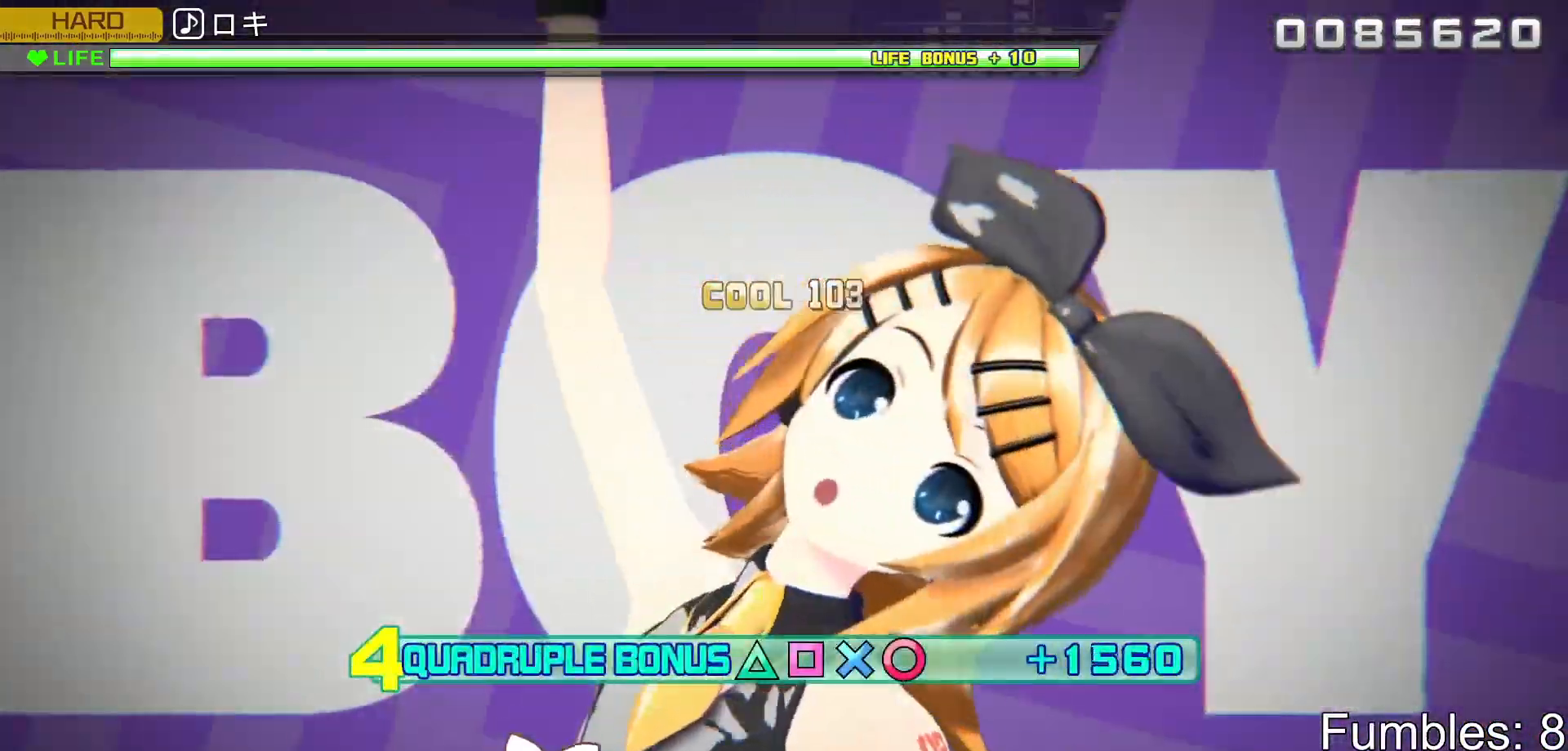
{"buttons": ["L2"], "left_stick": "center", "right_stick": "center", "events": [[117, "L2", "down"], [433, "R2", "up"]]}
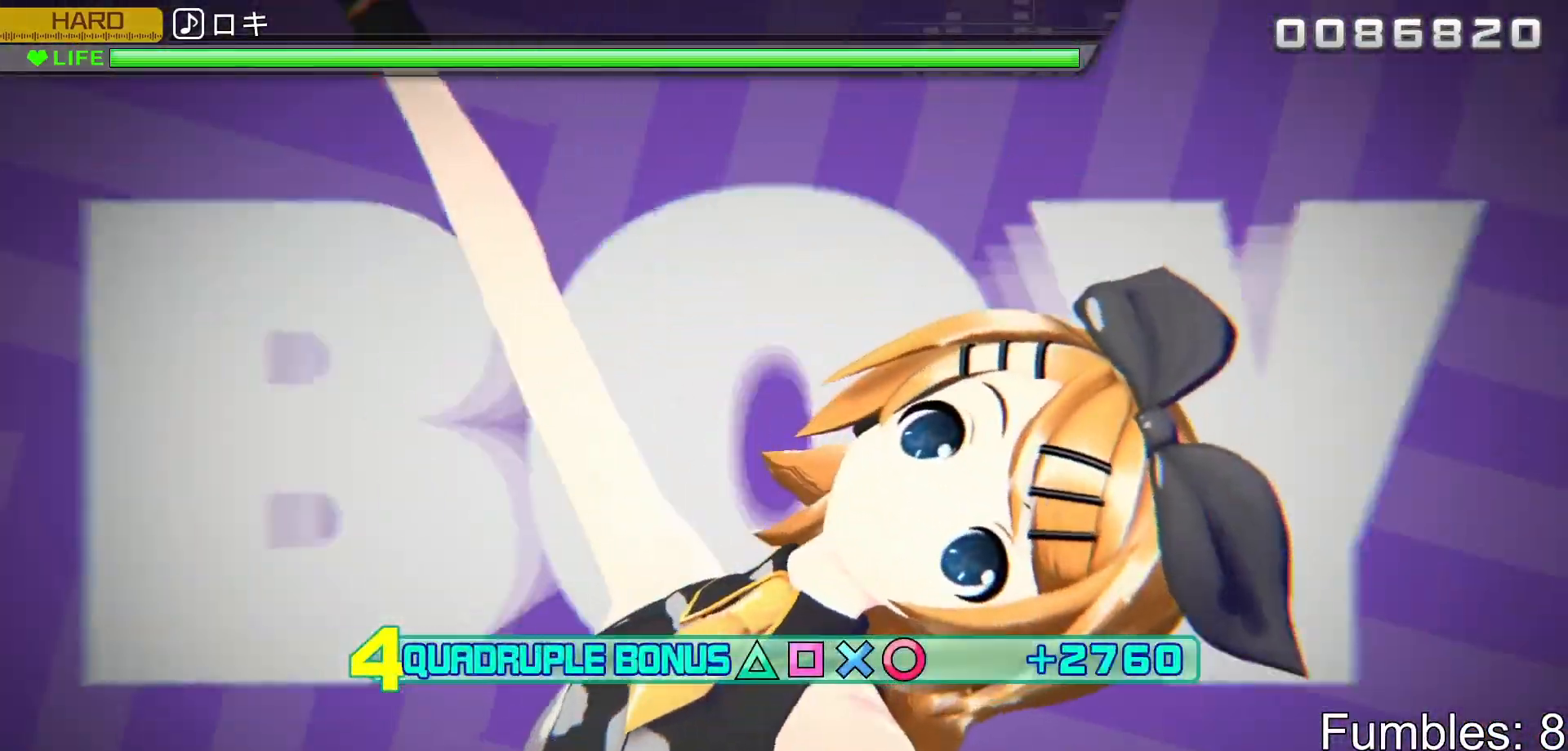
{"buttons": ["L2", "R2"], "left_stick": "center", "right_stick": "center", "events": [[433, "R2", "down"]]}
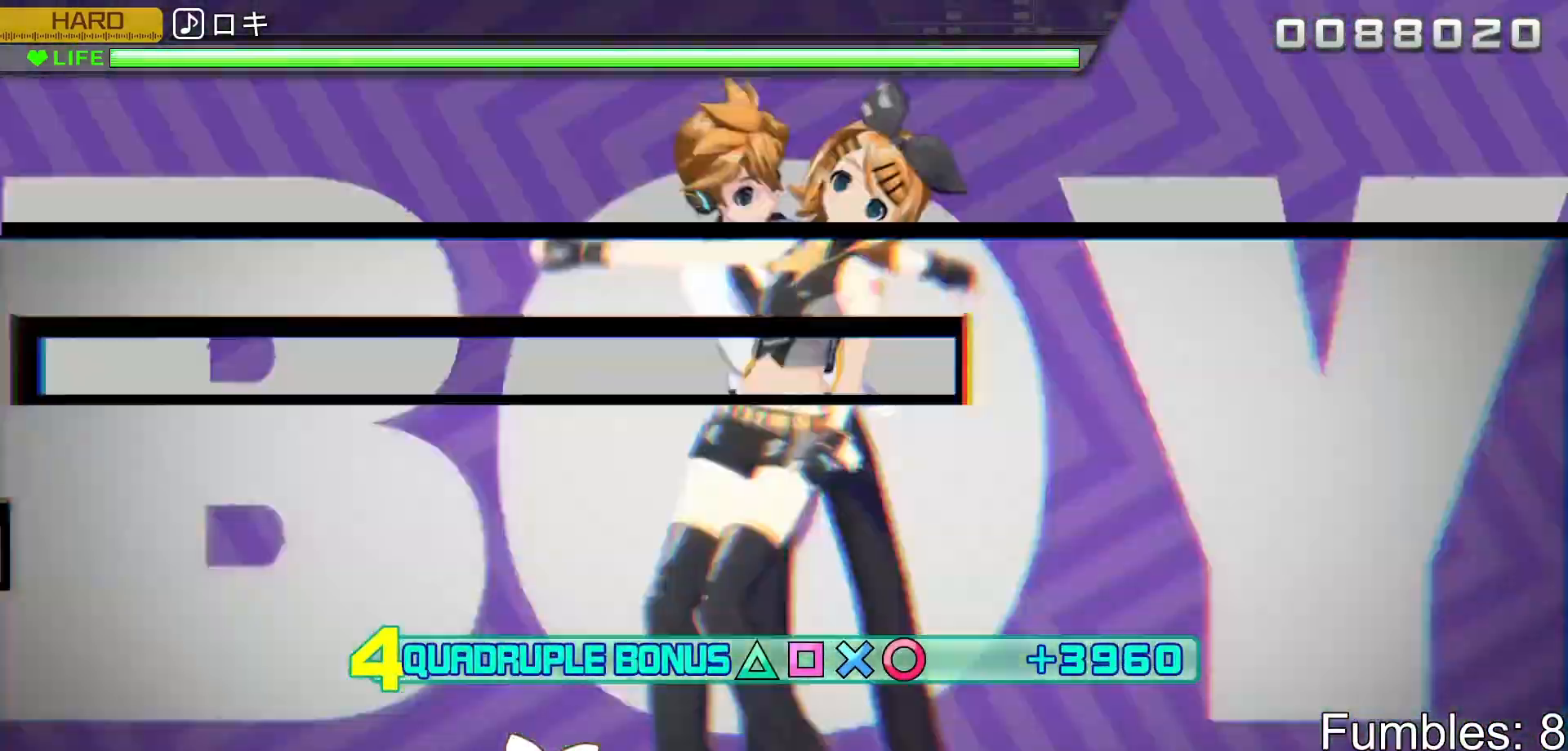
{"buttons": ["R2"], "left_stick": "center", "right_stick": "center", "events": [[200, "L2", "up"]]}
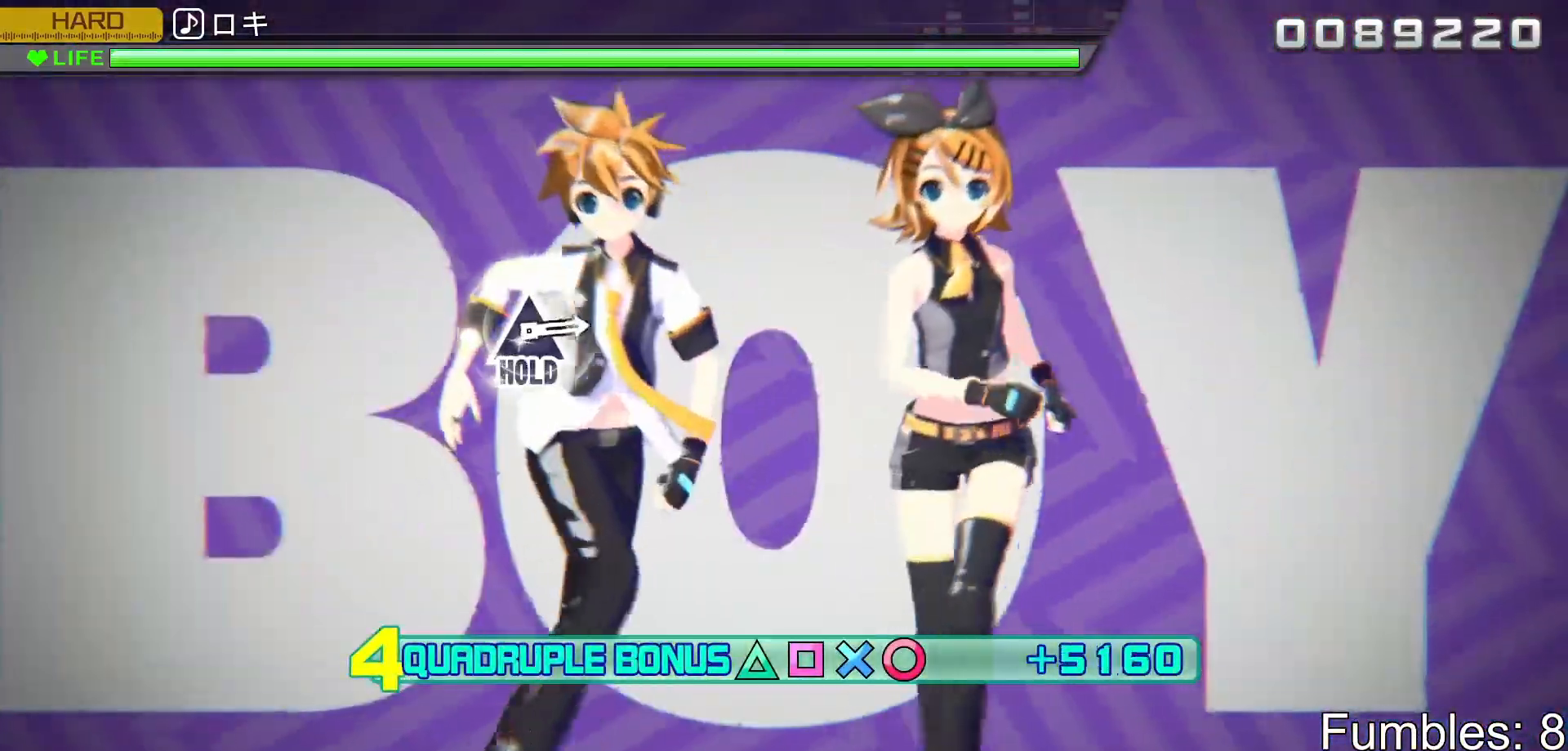
{"buttons": ["L2"], "left_stick": "center", "right_stick": "center", "events": [[250, "L2", "down"], [433, "R2", "up"]]}
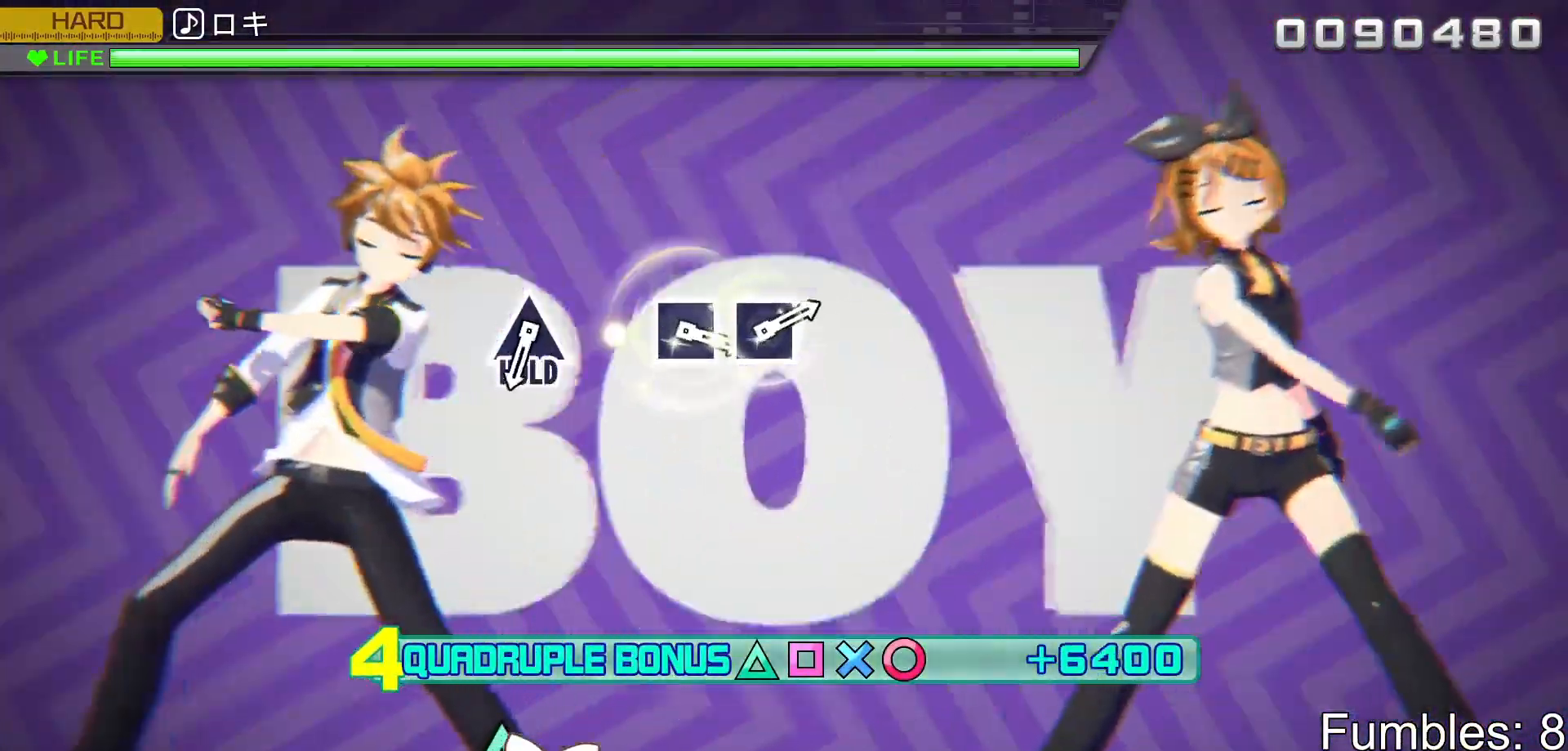
{"buttons": ["L2"], "left_stick": "center", "right_stick": "center", "events": []}
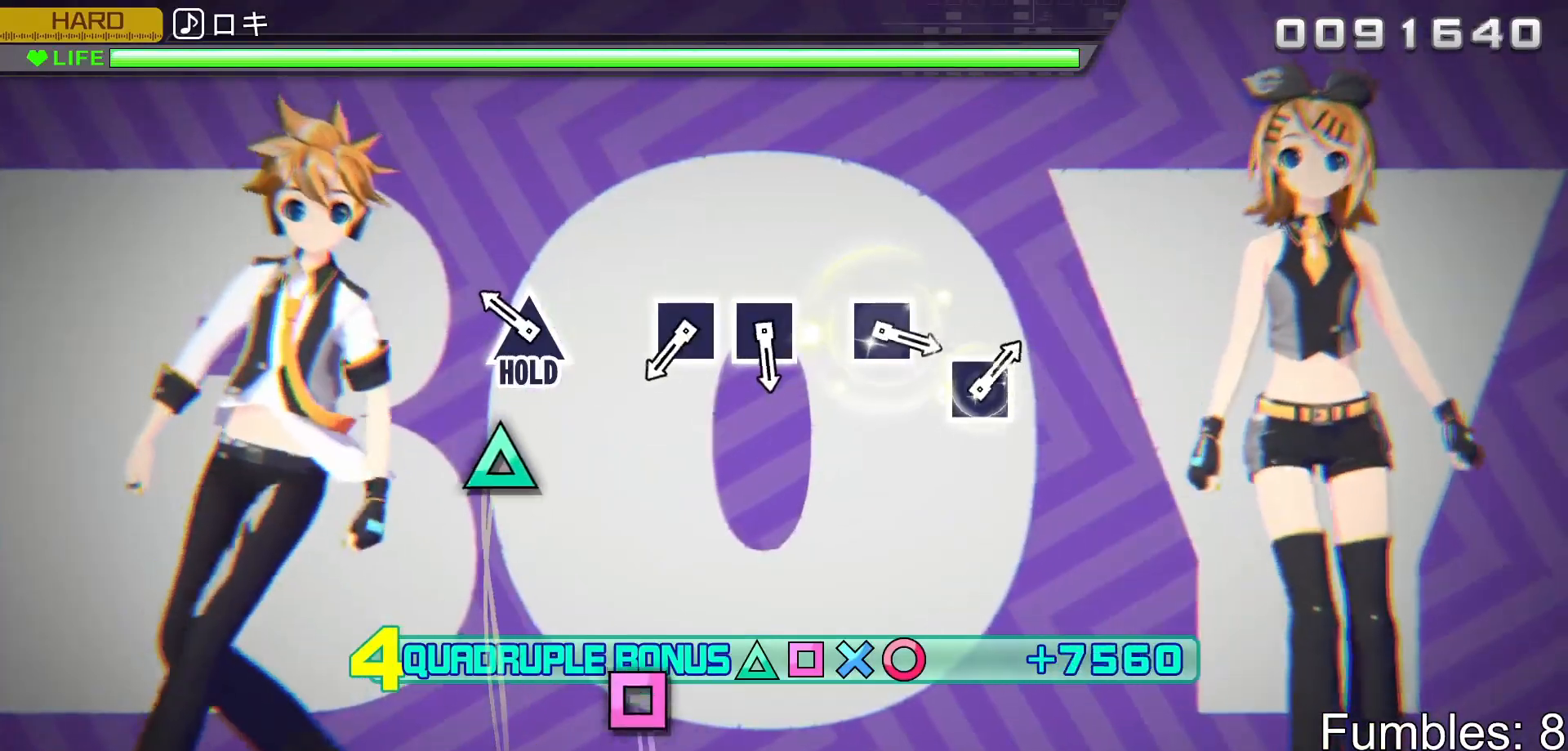
{"buttons": ["R2"], "left_stick": "center", "right_stick": "center", "events": [[217, "TRIANGLE", "down"], [283, "R2", "down"], [450, "L2", "up"], [450, "TRIANGLE", "up"]]}
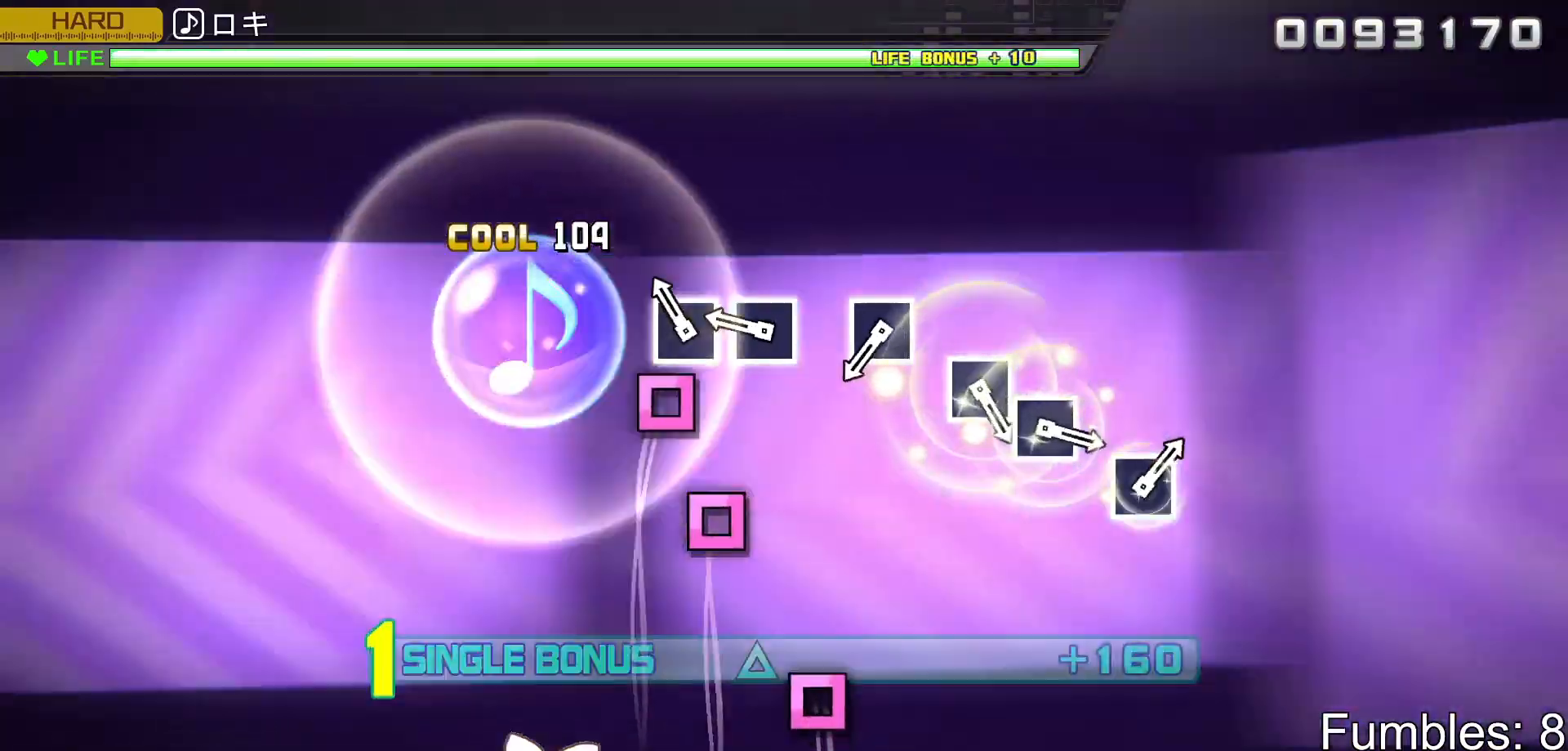
{"buttons": ["R2"], "left_stick": "center", "right_stick": "center", "events": [[133, "SQUARE", "down"], [267, "SQUARE", "up"], [350, "SQUARE", "down"], [500, "SQUARE", "up"]]}
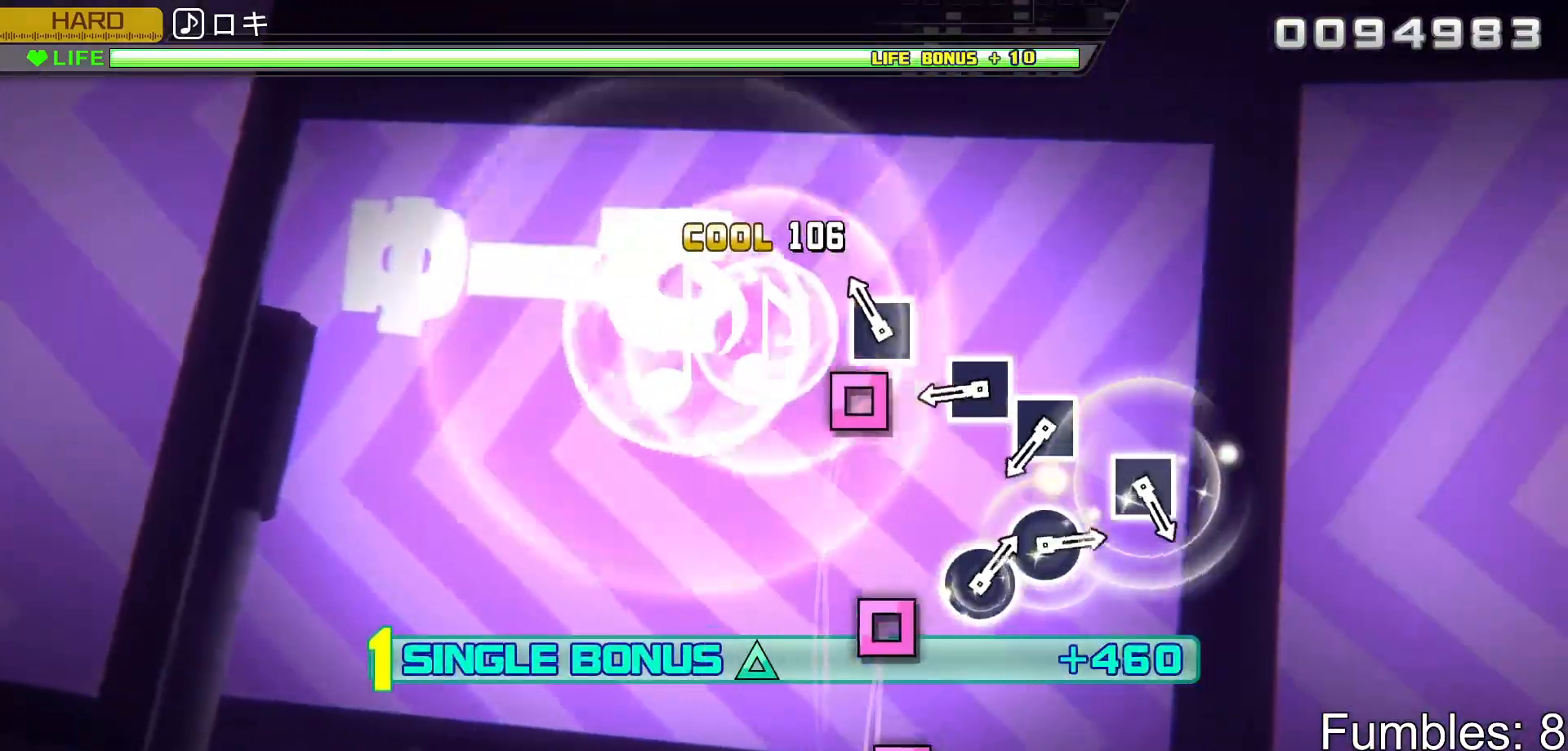
{"buttons": ["SQUARE", "R2"], "left_stick": "center", "right_stick": "center", "events": [[150, "SQUARE", "down"], [317, "SQUARE", "up"], [450, "SQUARE", "down"]]}
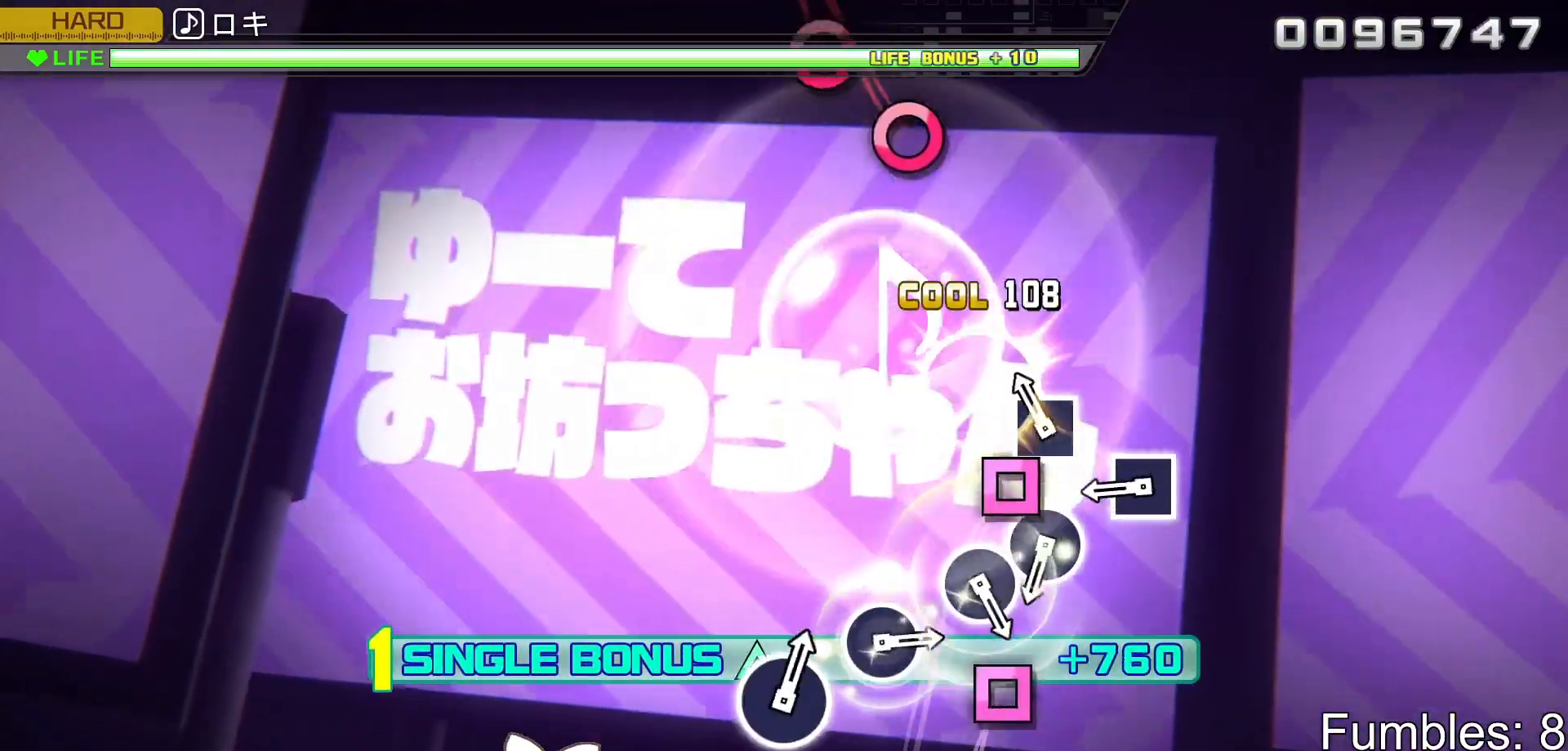
{"buttons": ["SQUARE", "R2"], "left_stick": "center", "right_stick": "center", "events": [[67, "SQUARE", "up"], [150, "SQUARE", "down"], [317, "SQUARE", "up"], [450, "SQUARE", "down"]]}
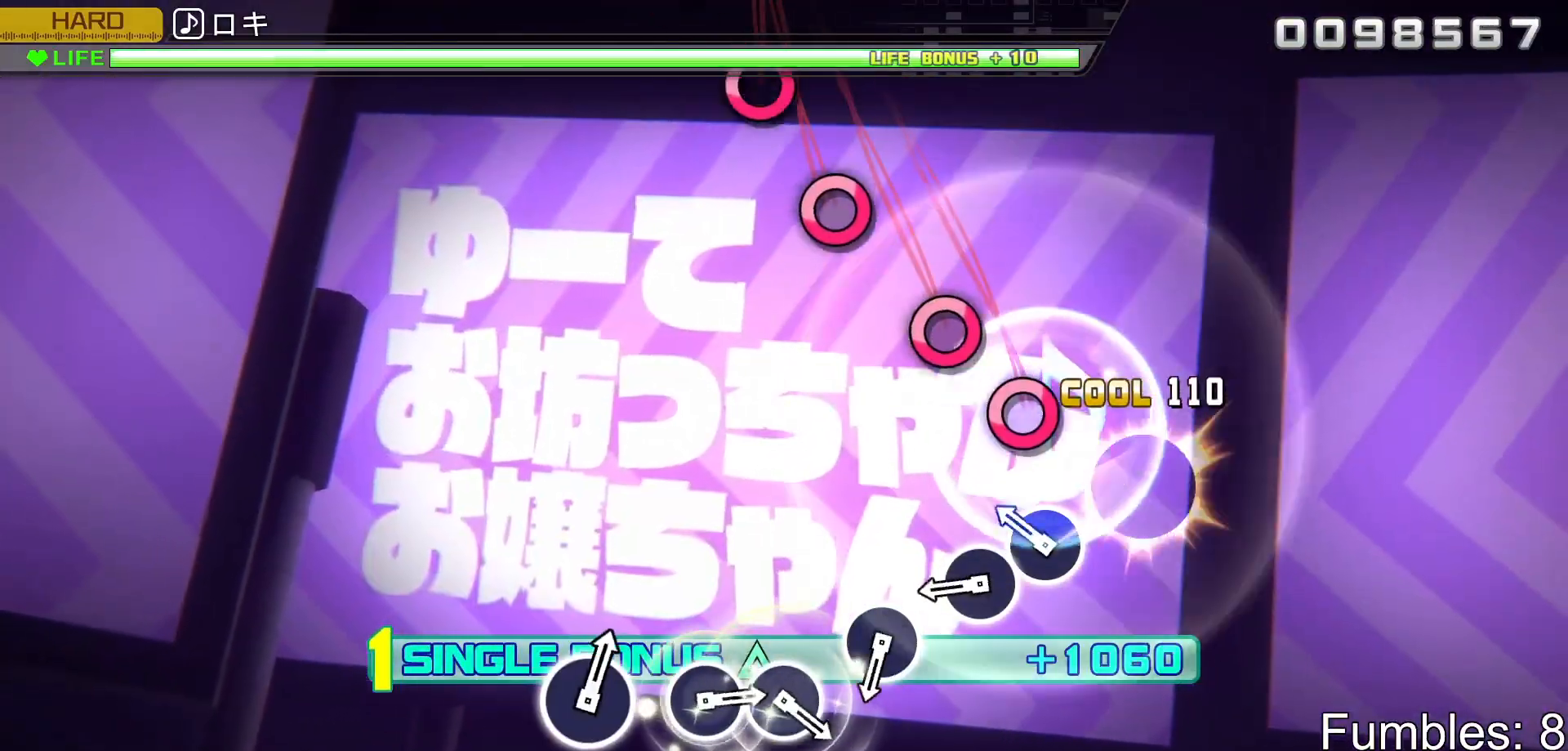
{"buttons": ["CIRCLE", "R2"], "left_stick": "center", "right_stick": "center", "events": [[100, "SQUARE", "up"], [250, "CIRCLE", "down"], [350, "CIRCLE", "up"], [450, "CIRCLE", "down"]]}
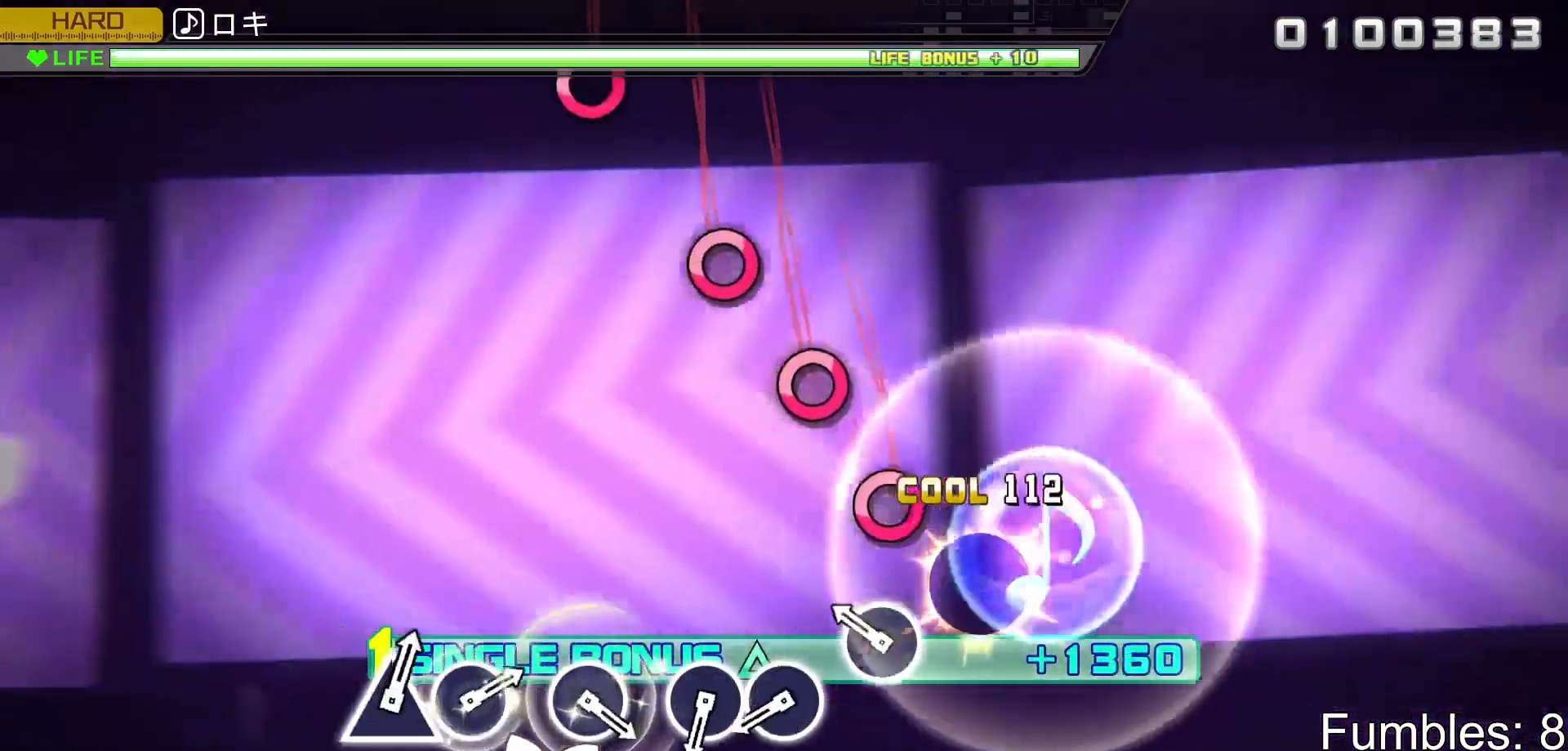
{"buttons": ["R2"], "left_stick": "center", "right_stick": "center", "events": [[100, "CIRCLE", "up"], [267, "CIRCLE", "down"], [417, "CIRCLE", "up"]]}
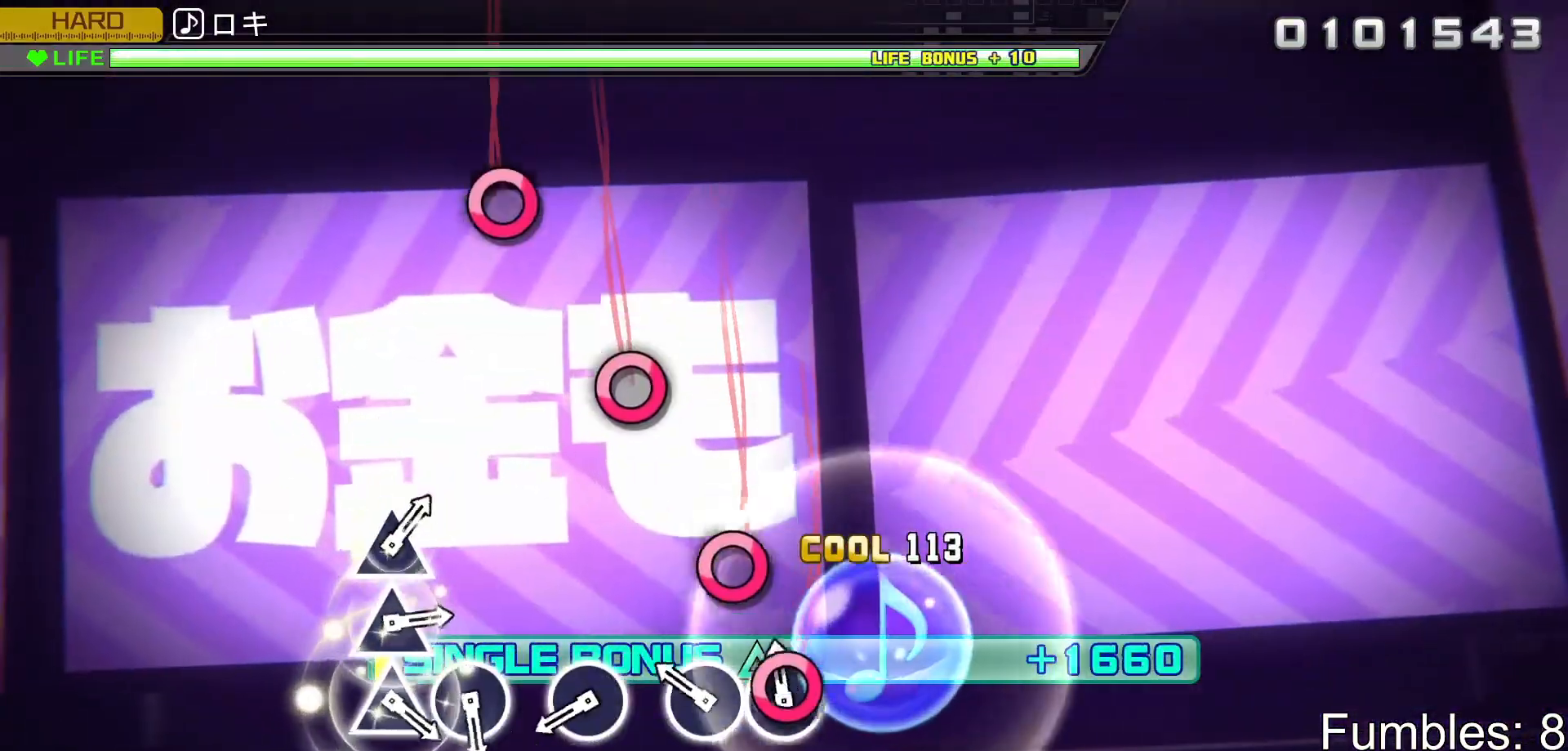
{"buttons": ["R2"], "left_stick": "center", "right_stick": "center", "events": [[33, "CIRCLE", "down"], [167, "CIRCLE", "up"], [233, "CIRCLE", "down"], [400, "CIRCLE", "up"]]}
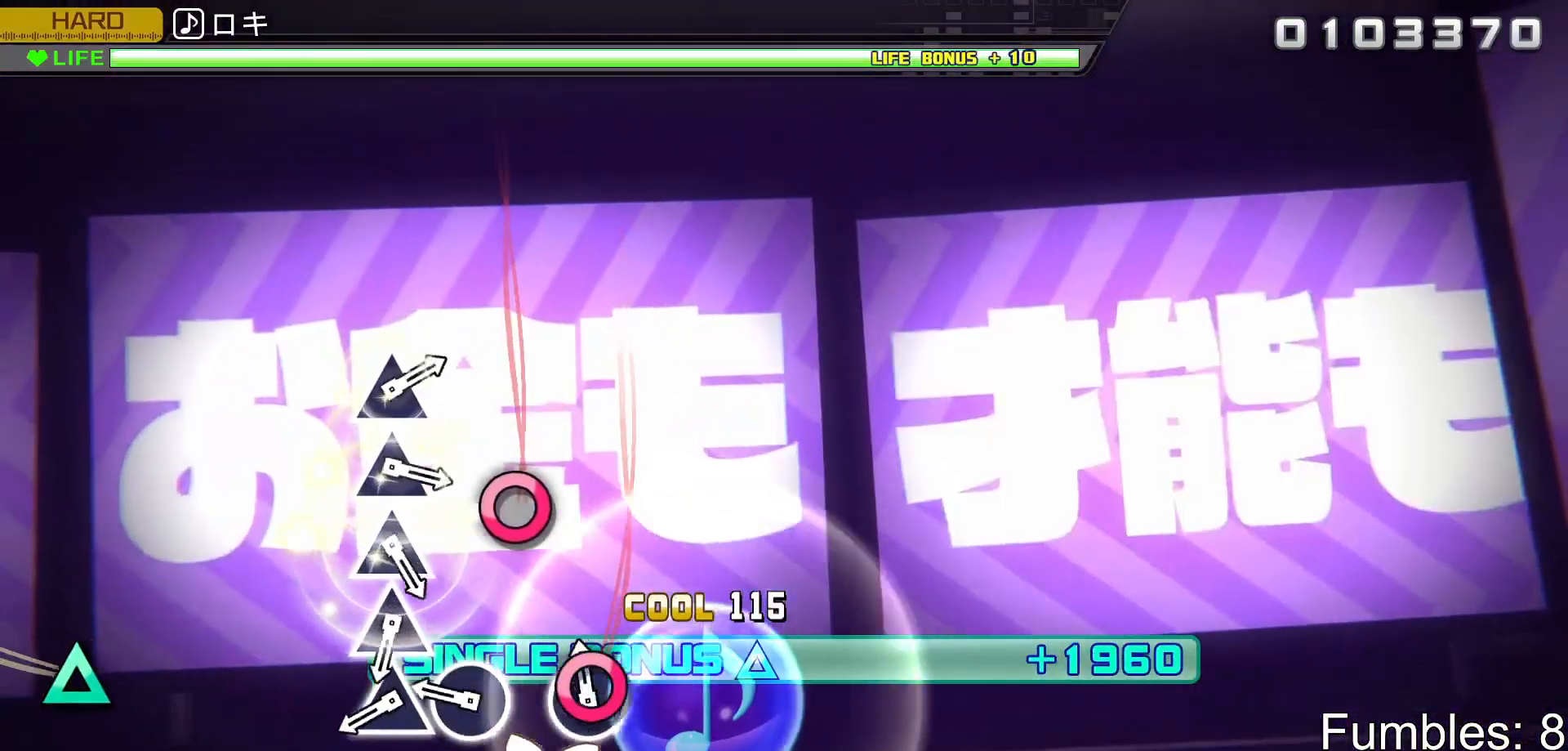
{"buttons": ["R2"], "left_stick": "center", "right_stick": "center", "events": [[33, "CIRCLE", "down"], [217, "CIRCLE", "up"], [350, "CIRCLE", "down"], [433, "CIRCLE", "up"]]}
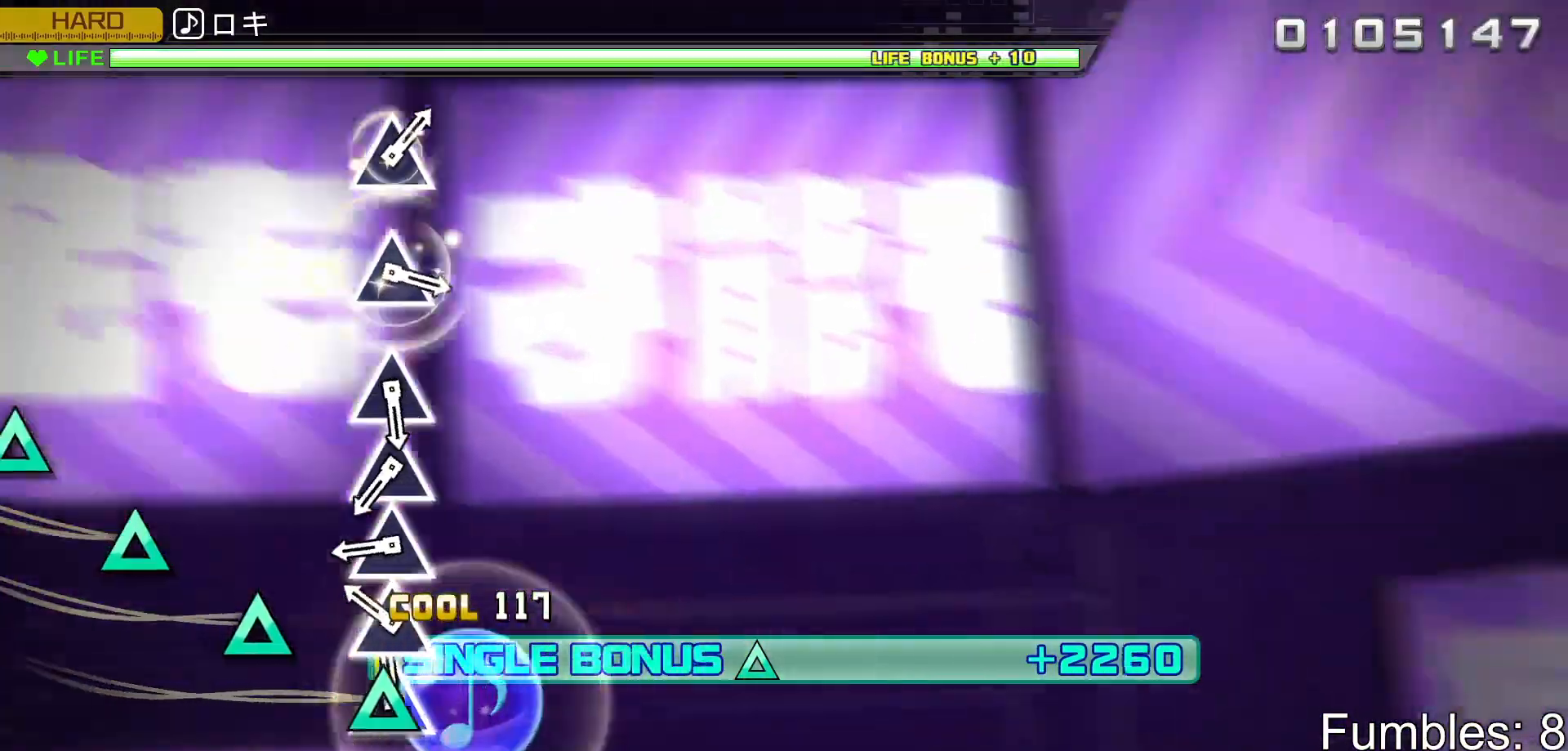
{"buttons": ["TRIANGLE", "R2"], "left_stick": "center", "right_stick": "center", "events": [[33, "TRIANGLE", "down"], [133, "TRIANGLE", "up"], [217, "TRIANGLE", "down"], [333, "TRIANGLE", "up"], [417, "TRIANGLE", "down"]]}
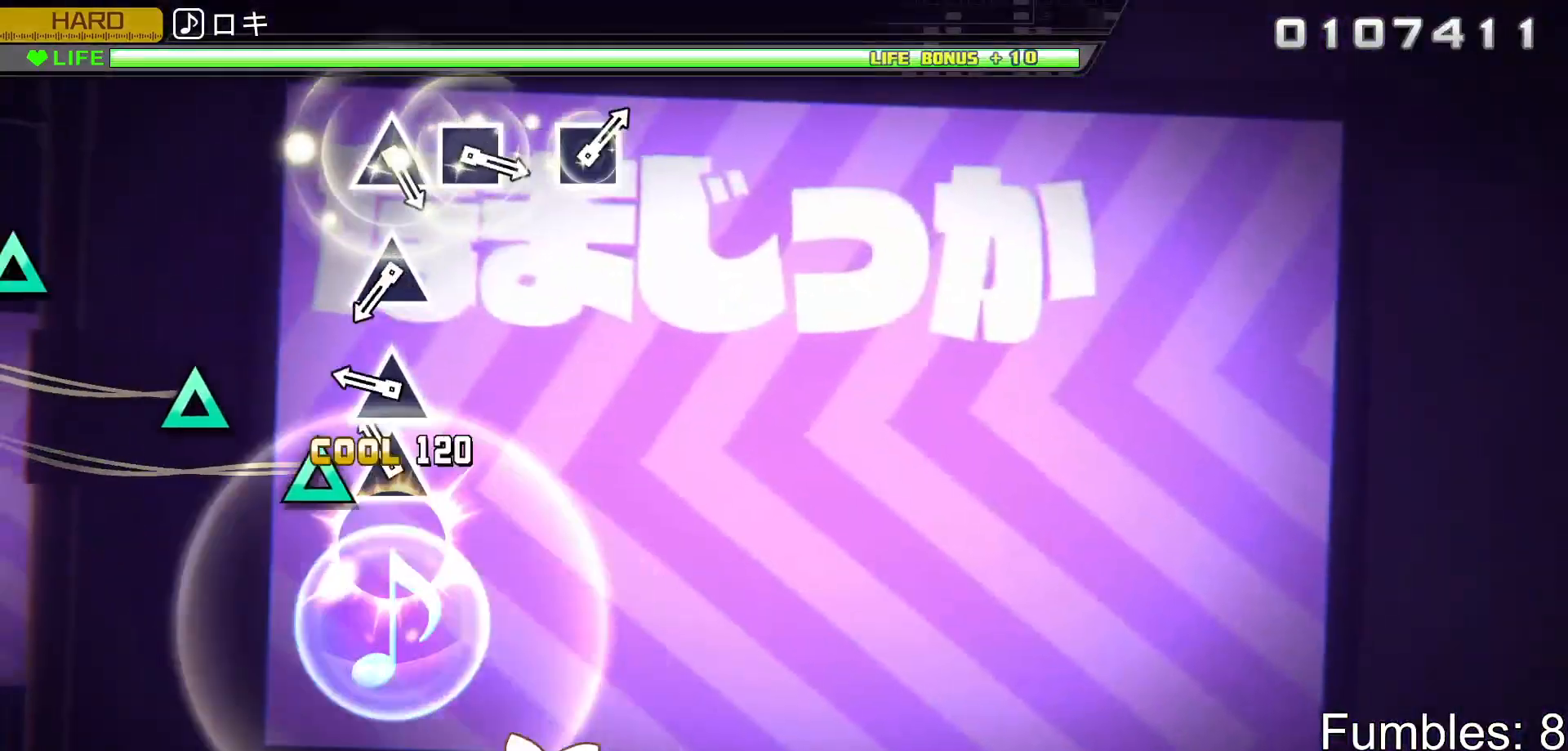
{"buttons": ["TRIANGLE", "R2"], "left_stick": "center", "right_stick": "center", "events": [[50, "TRIANGLE", "up"], [150, "TRIANGLE", "down"], [267, "TRIANGLE", "up"], [350, "TRIANGLE", "down"]]}
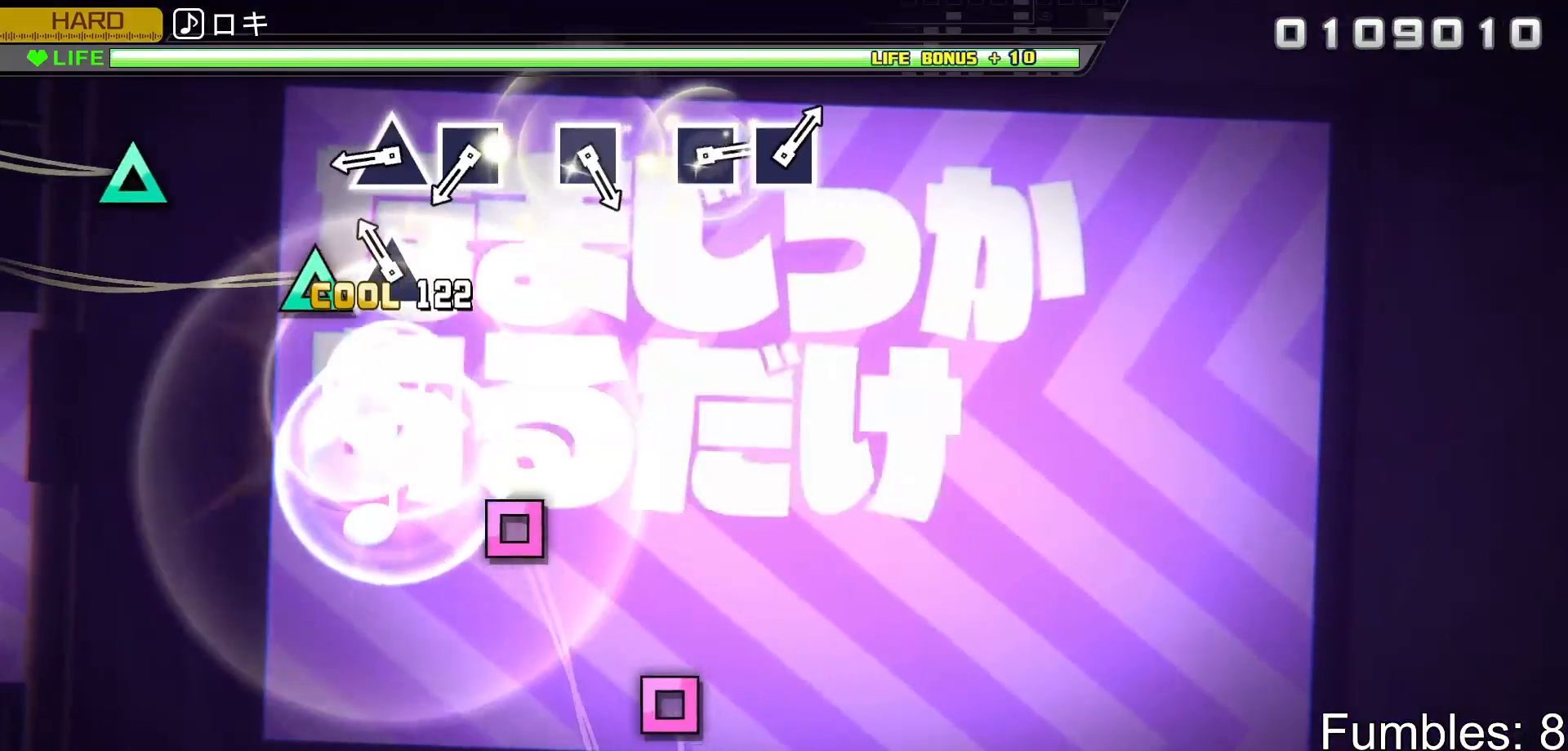
{"buttons": ["TRIANGLE", "R2"], "left_stick": "center", "right_stick": "center", "events": [[17, "TRIANGLE", "up"], [133, "TRIANGLE", "down"], [333, "TRIANGLE", "up"], [433, "TRIANGLE", "down"]]}
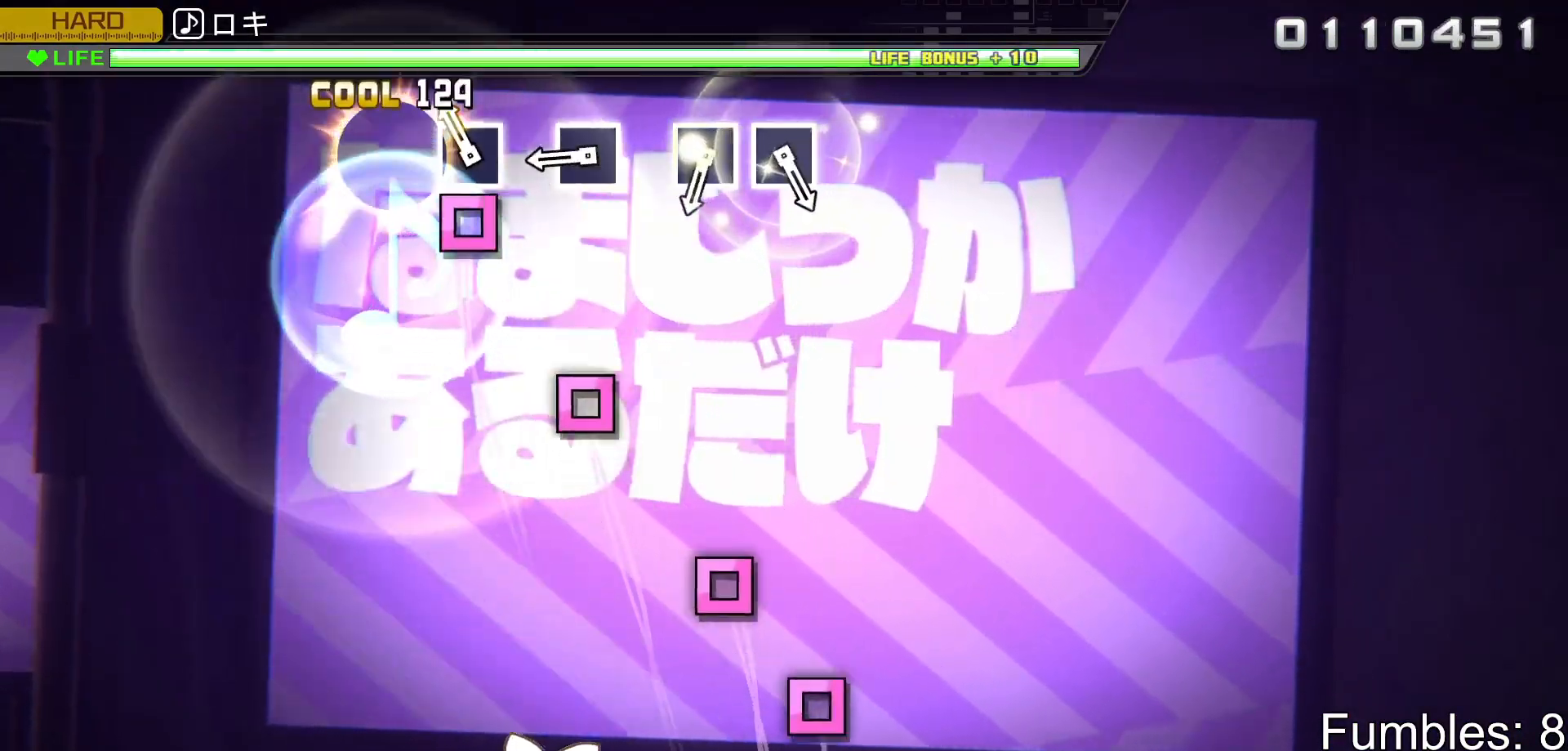
{"buttons": ["SQUARE", "R2"], "left_stick": "center", "right_stick": "center", "events": [[33, "TRIANGLE", "up"], [150, "SQUARE", "down"], [300, "SQUARE", "up"], [450, "SQUARE", "down"]]}
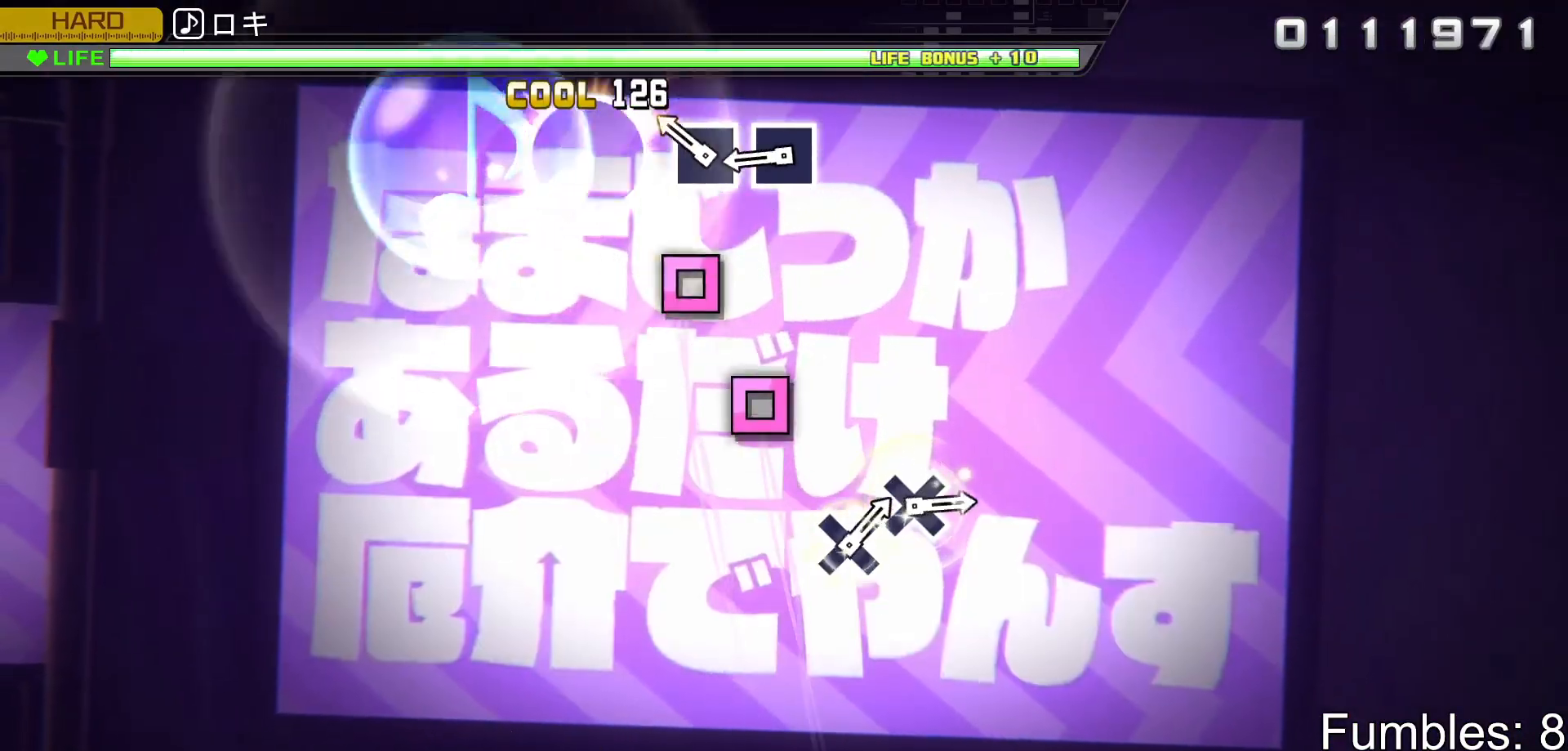
{"buttons": ["SQUARE", "R2"], "left_stick": "center", "right_stick": "center", "events": [[100, "SQUARE", "up"], [267, "SQUARE", "down"], [350, "SQUARE", "up"], [450, "SQUARE", "down"]]}
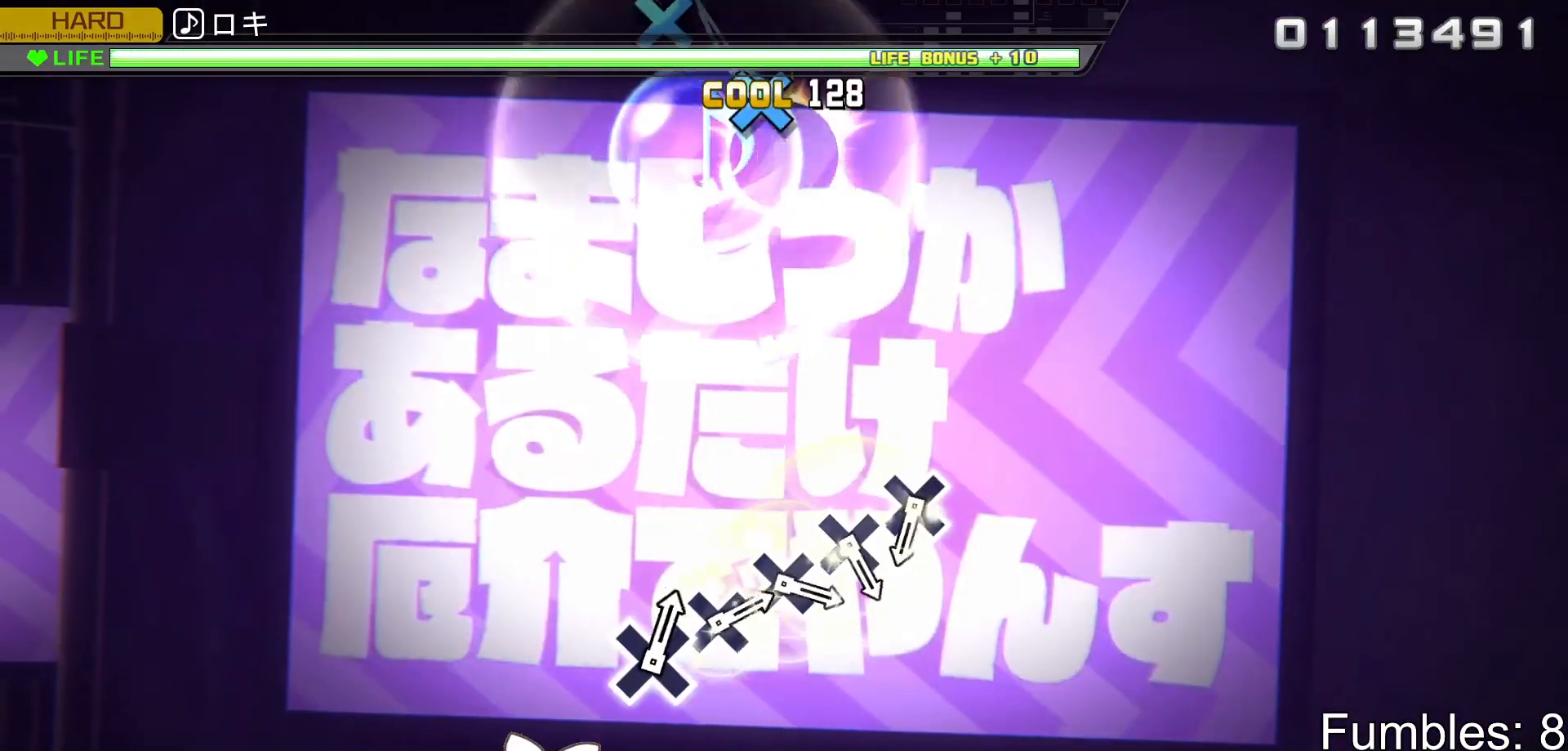
{"buttons": ["R2"], "left_stick": "center", "right_stick": "center", "events": [[67, "SQUARE", "up"]]}
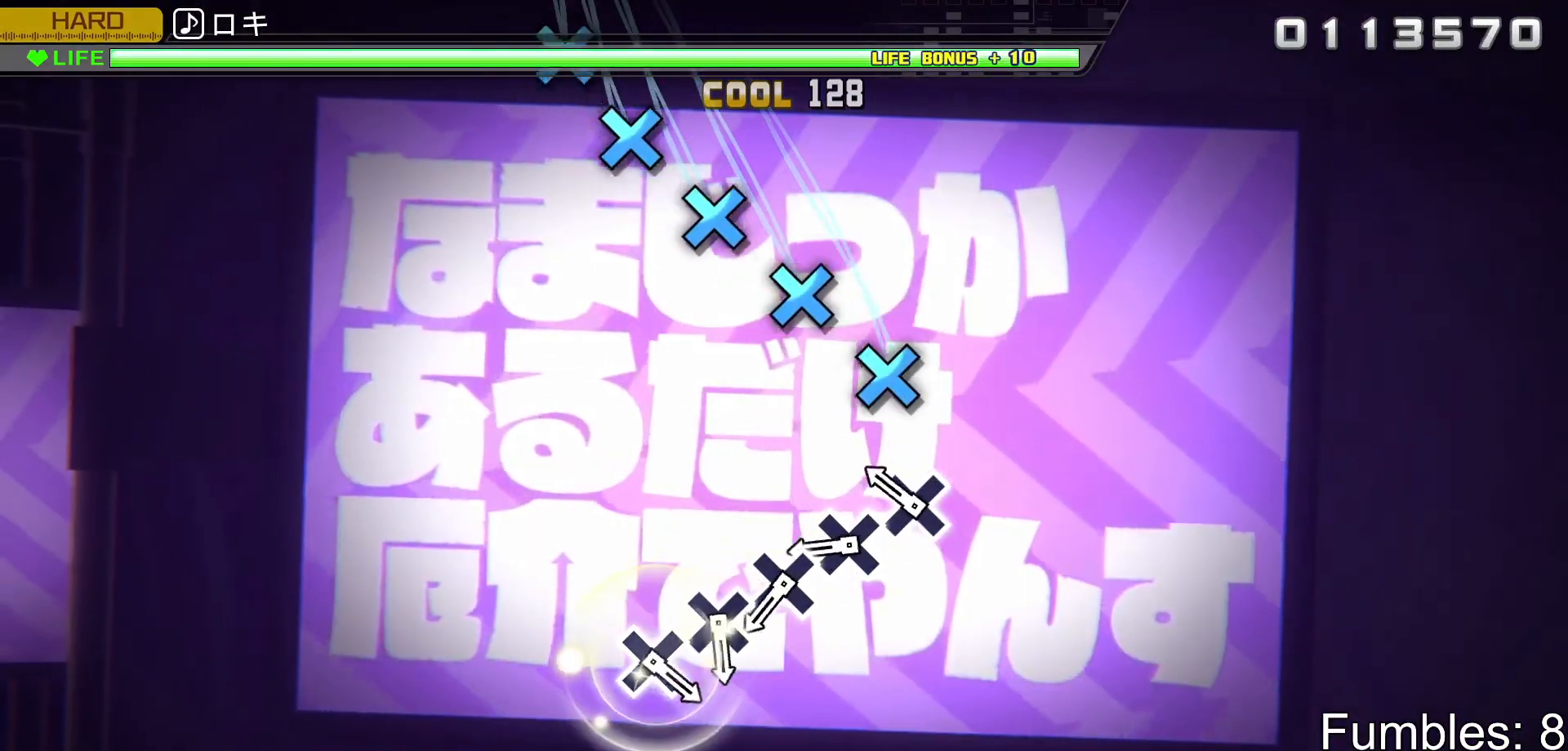
{"buttons": ["CROSS", "R2"], "left_stick": "center", "right_stick": "center", "events": [[233, "CROSS", "down"], [333, "CROSS", "up"], [433, "CROSS", "down"]]}
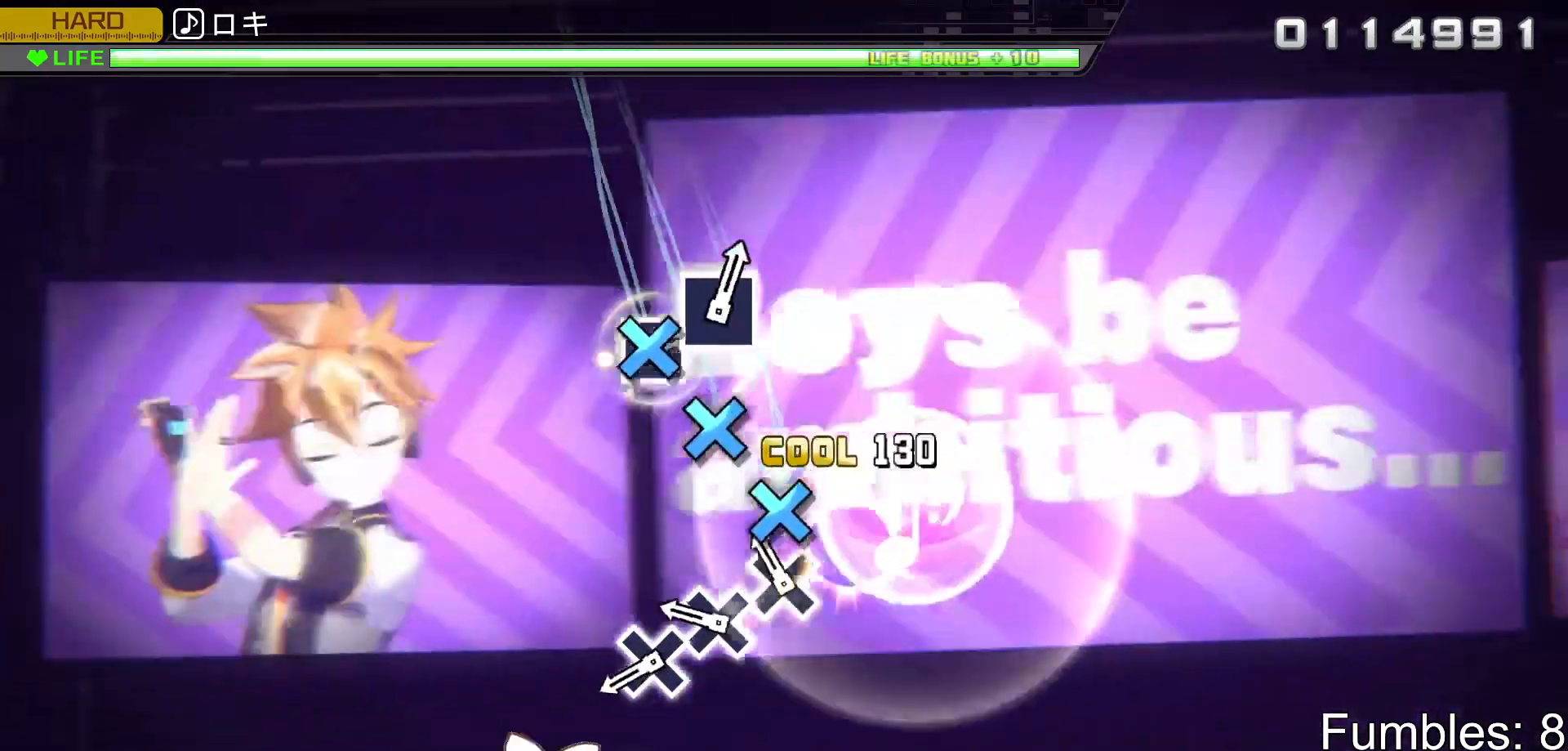
{"buttons": ["R2"], "left_stick": "center", "right_stick": "center", "events": [[50, "CROSS", "up"], [133, "CROSS", "down"], [233, "CROSS", "up"], [333, "CROSS", "down"], [450, "CROSS", "up"]]}
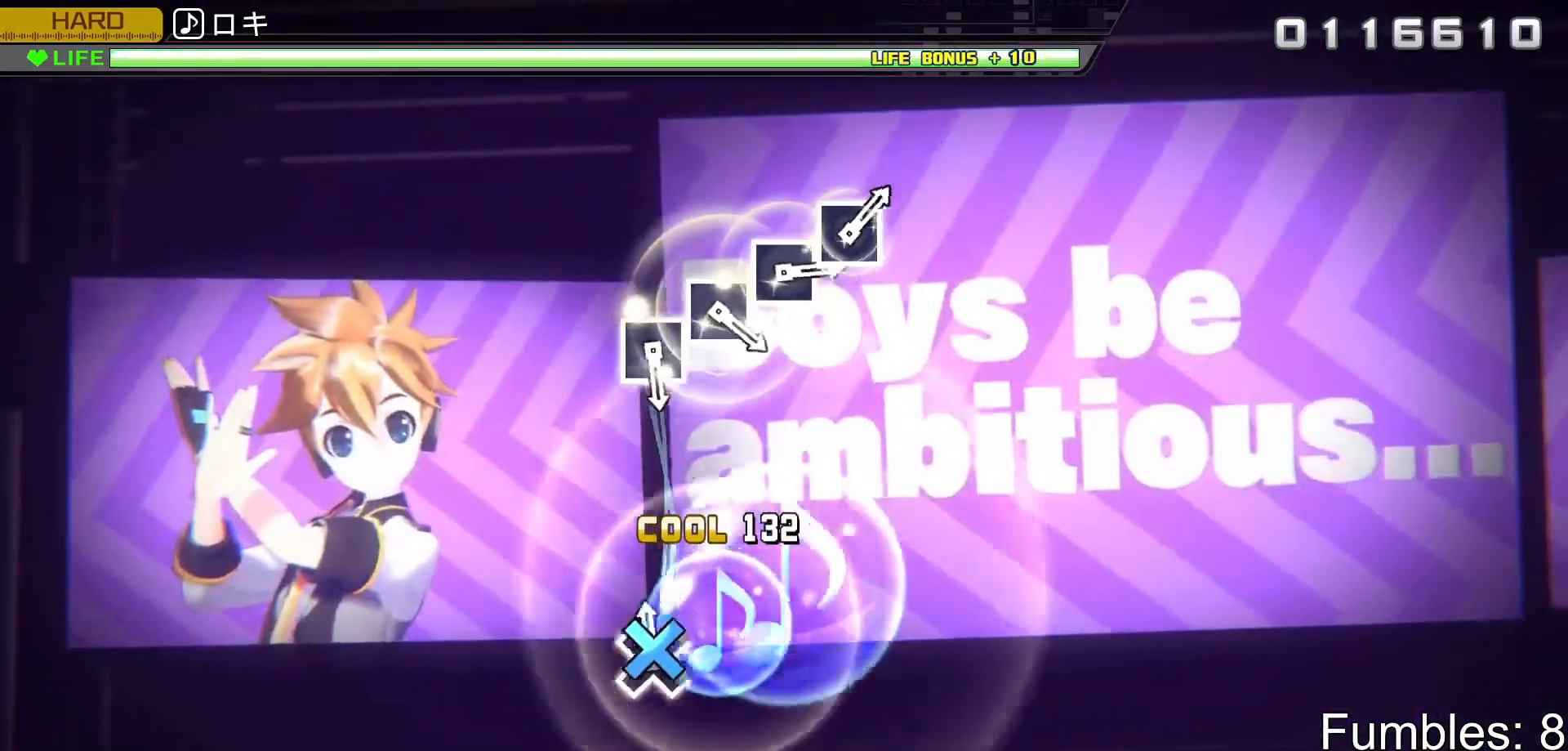
{"buttons": ["R2"], "left_stick": "center", "right_stick": "center", "events": [[17, "CROSS", "down"], [167, "CROSS", "up"]]}
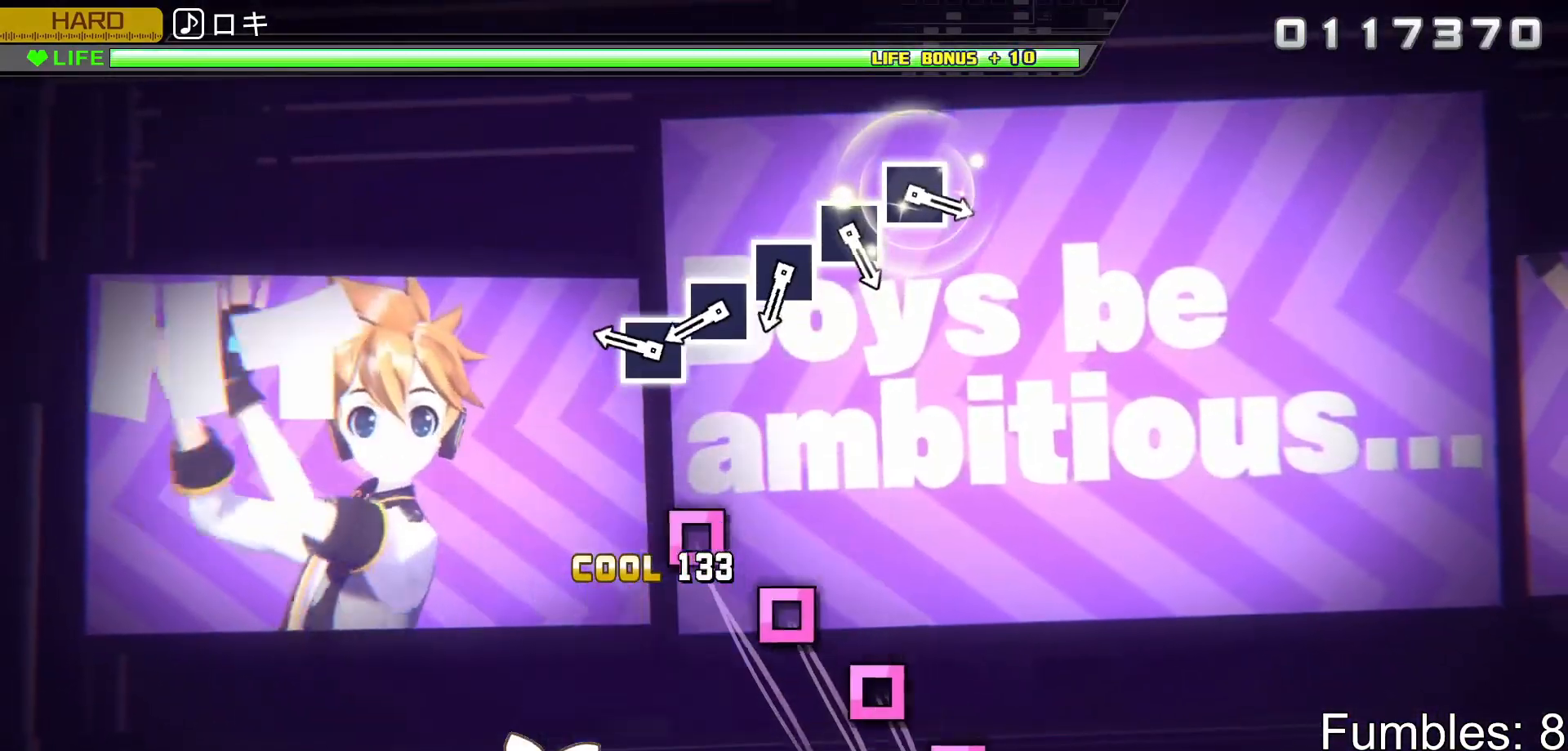
{"buttons": ["R2"], "left_stick": "center", "right_stick": "center", "events": [[350, "SQUARE", "down"], [433, "SQUARE", "up"]]}
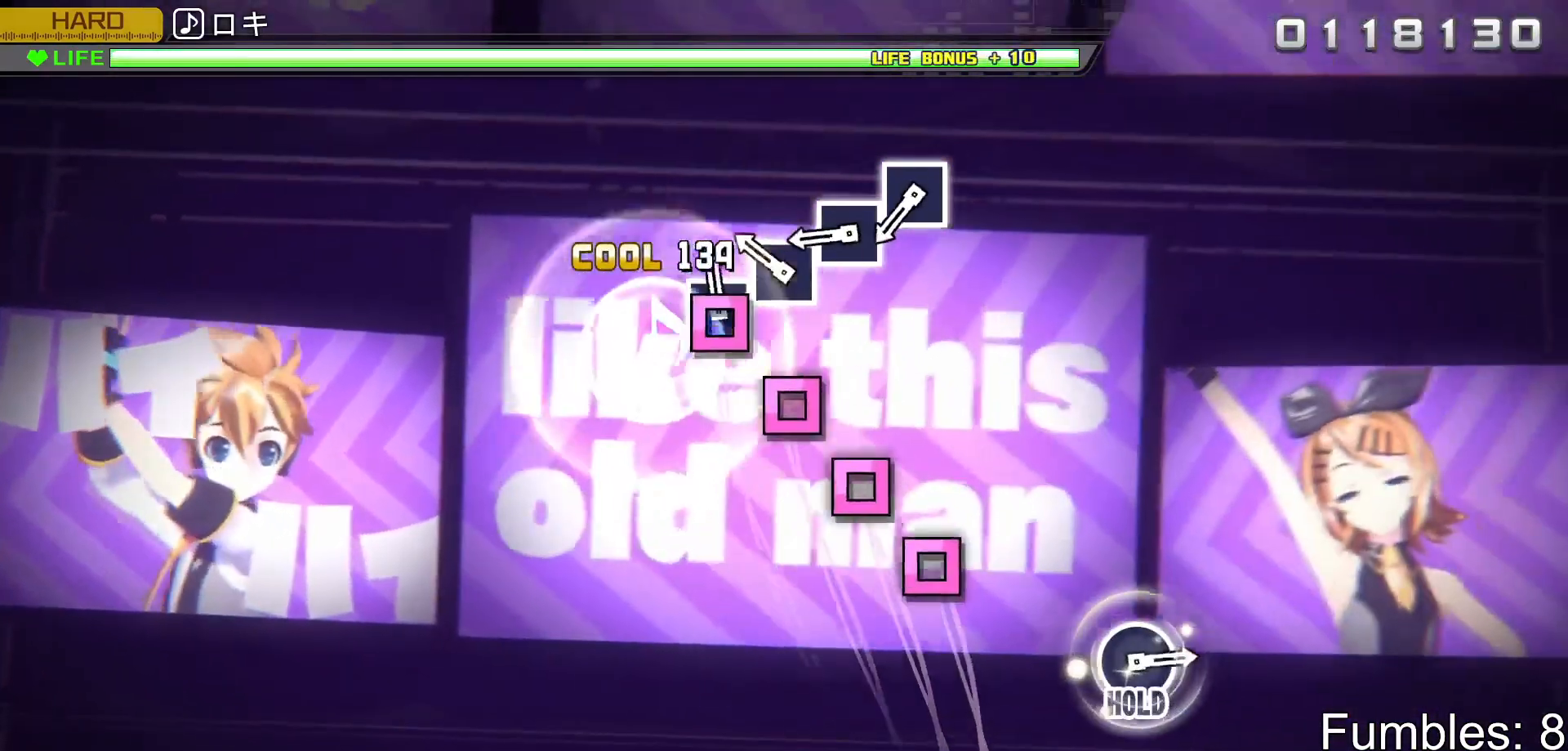
{"buttons": ["SQUARE", "R2"], "left_stick": "center", "right_stick": "center", "events": [[33, "SQUARE", "down"], [150, "SQUARE", "up"], [217, "SQUARE", "down"], [333, "SQUARE", "up"], [433, "SQUARE", "down"]]}